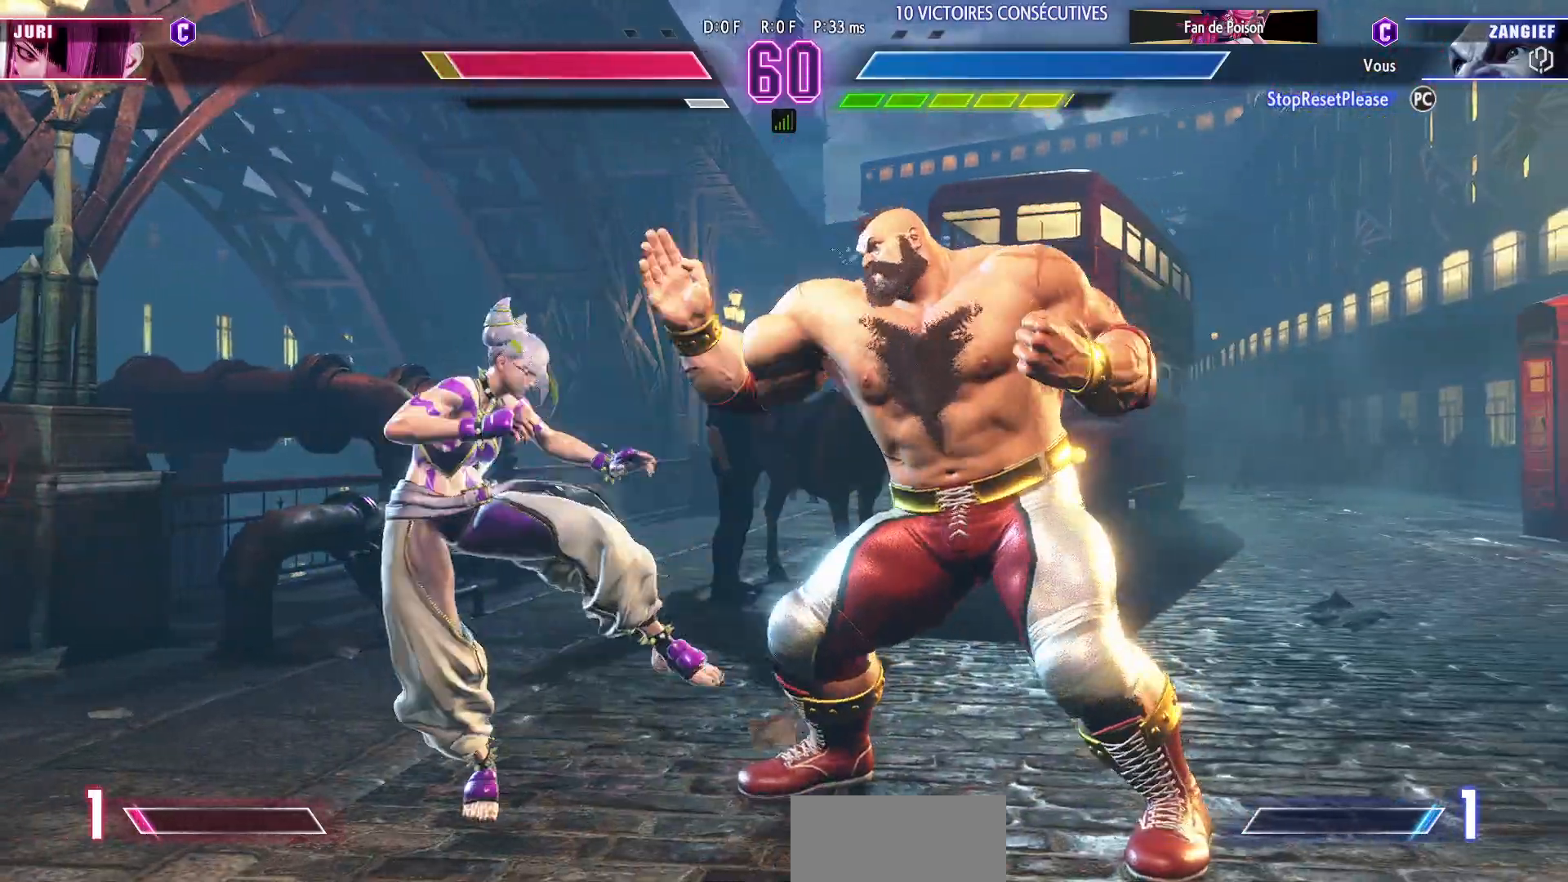
Gameplay with a controller (arcade stick); each line is a JSON object with the inputs held at the frame after it. "events" lists button and stick changes between this image and that frame as [ms after this image, input, new state], when the widget could be followed in between. Not read: L3 R3.
{"buttons": [], "left_stick": "center", "events": [[50, "TRIANGLE", "up"], [400, "TRIANGLE", "down"], [500, "TRIANGLE", "up"]]}
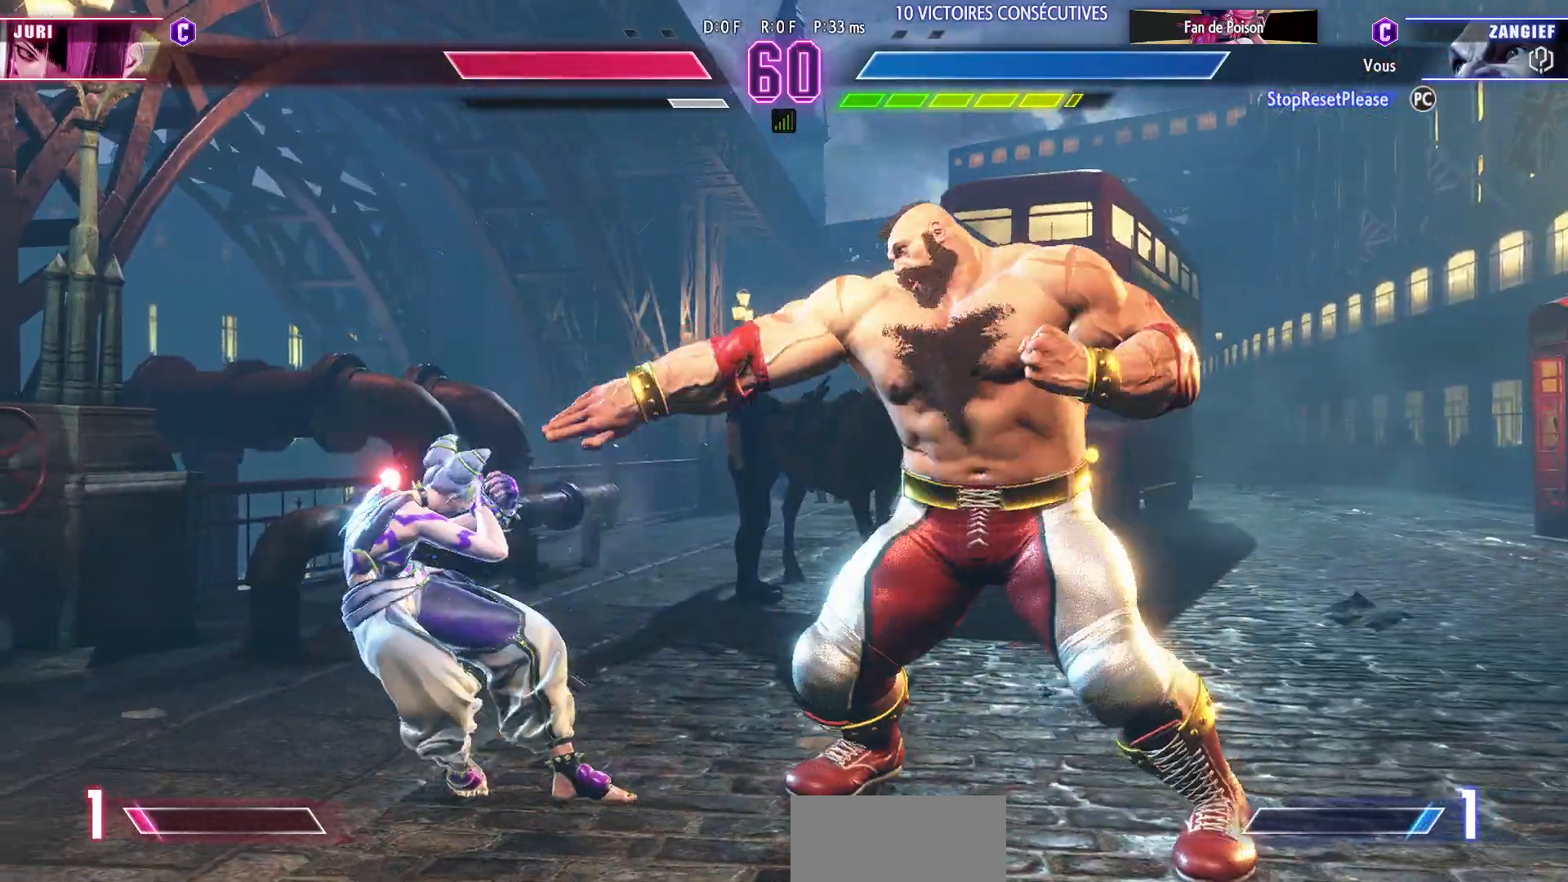
{"buttons": [], "left_stick": "center", "events": []}
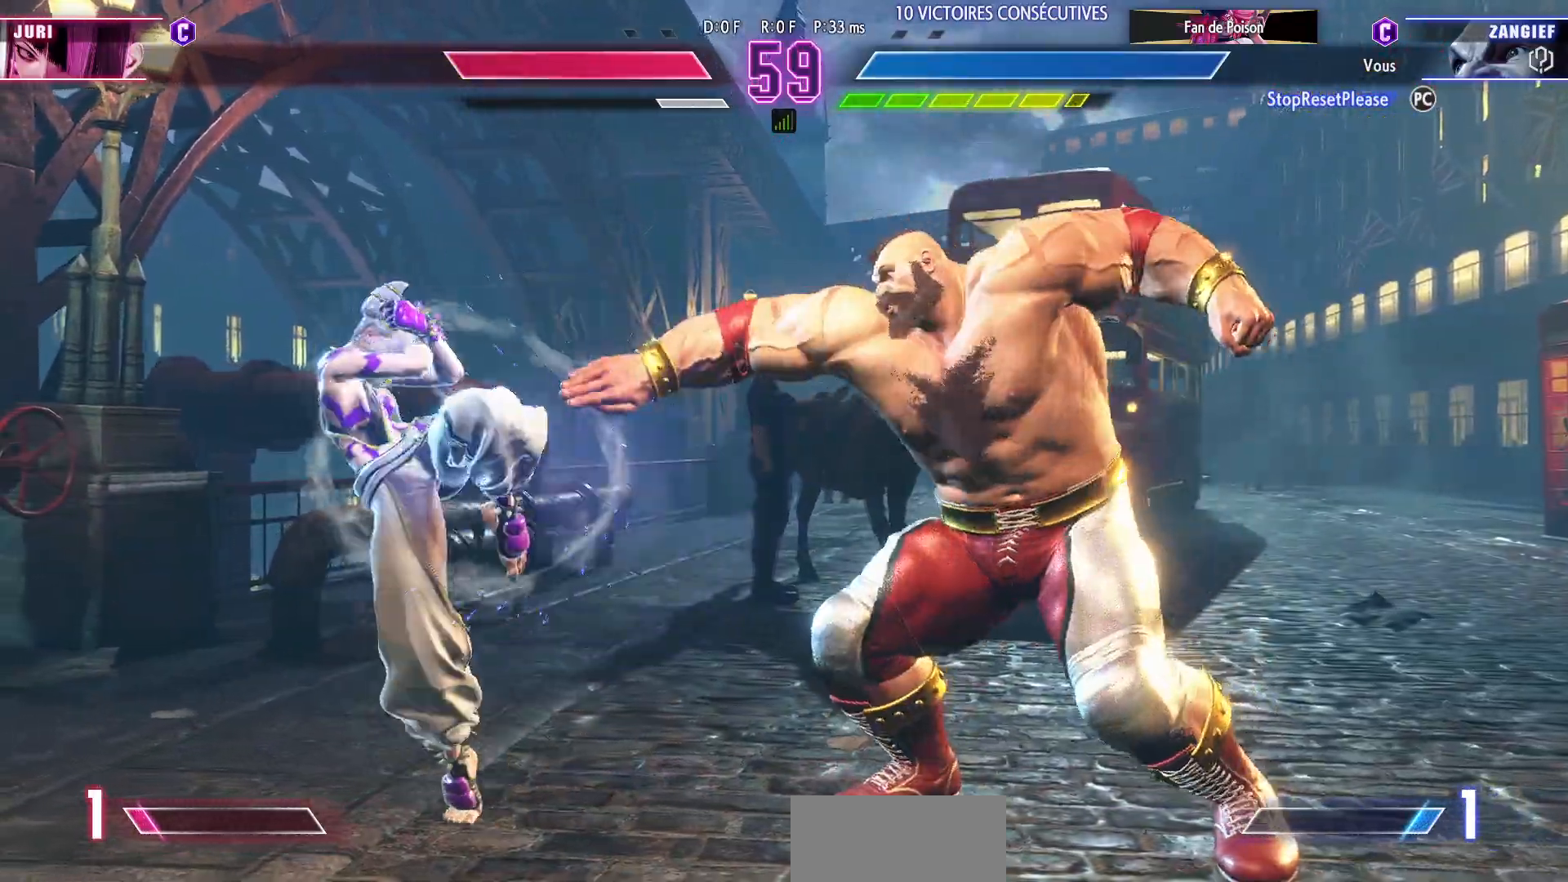
{"buttons": [], "left_stick": "right", "events": [[250, "left_stick", "right"]]}
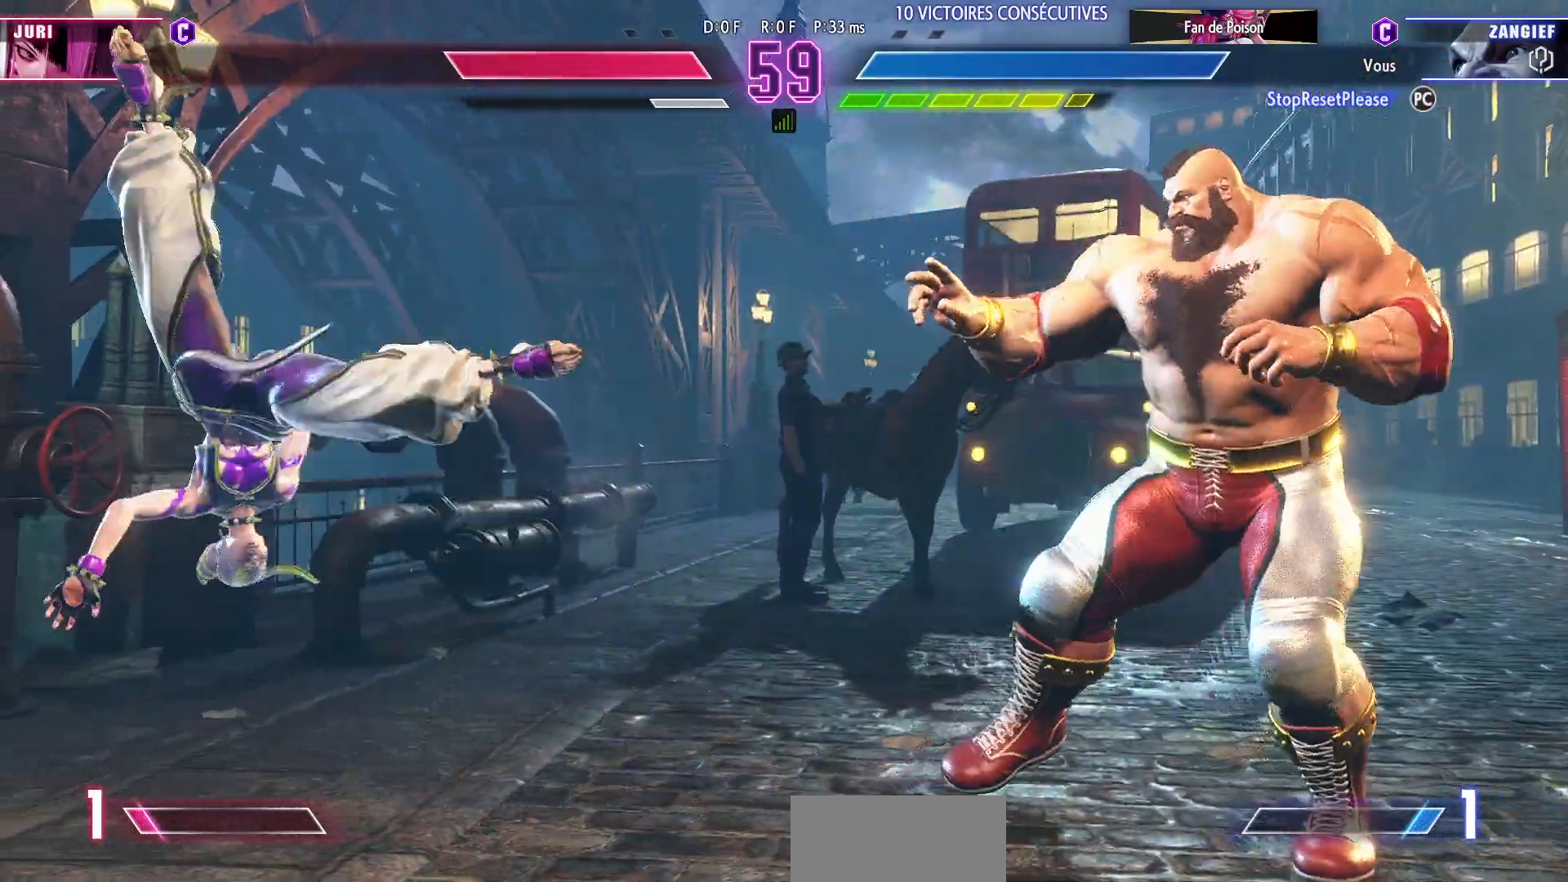
{"buttons": [], "left_stick": "right", "events": [[167, "left_stick", "left"], [367, "left_stick", "center"], [417, "left_stick", "right"]]}
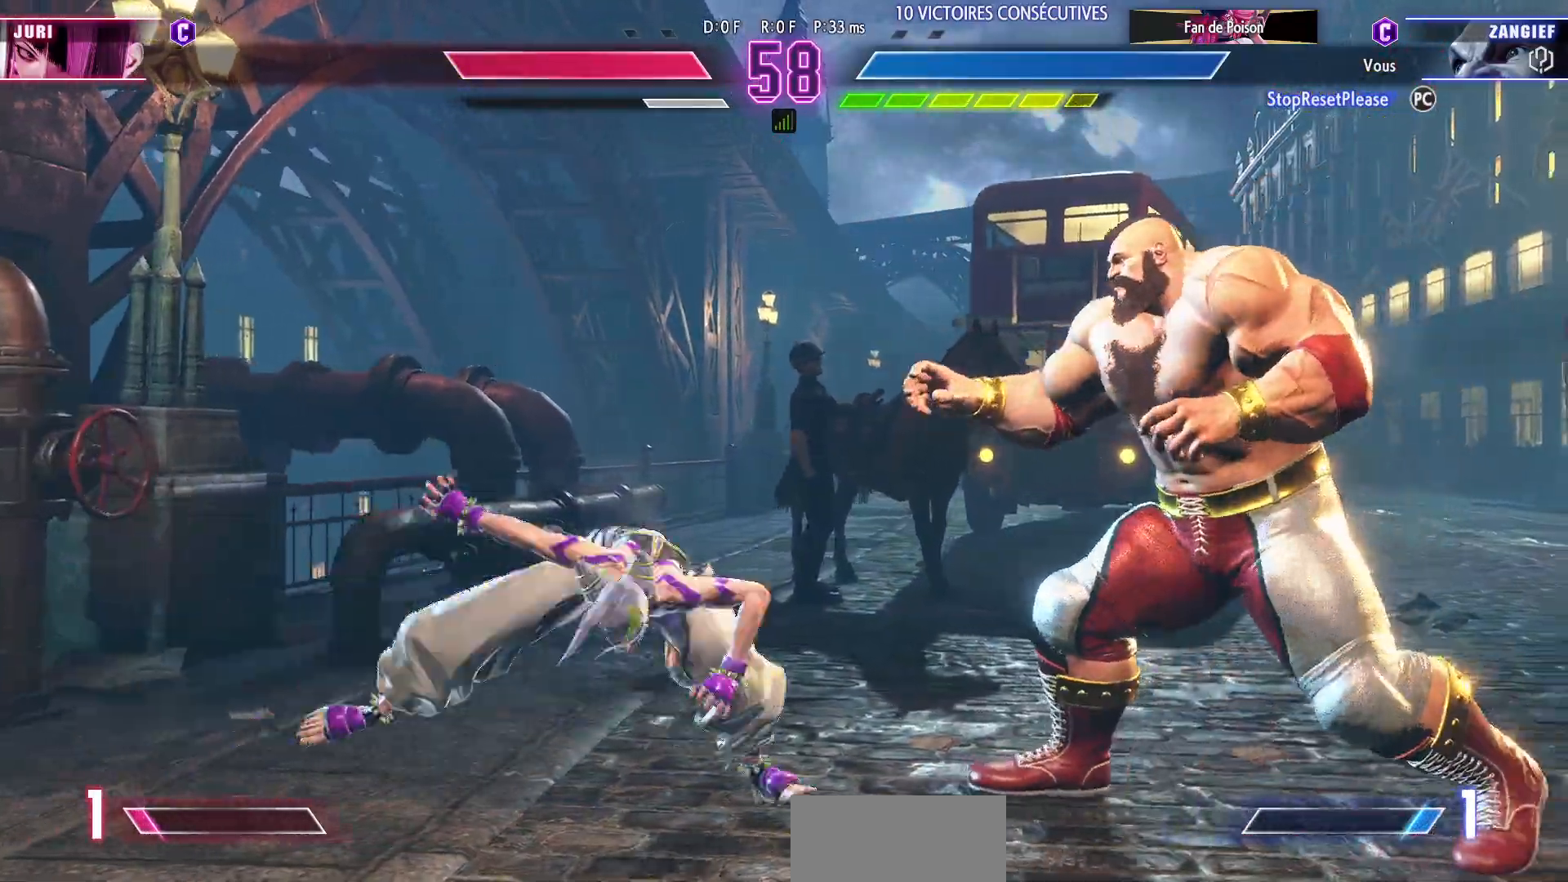
{"buttons": [], "left_stick": "center", "events": [[117, "R1", "down"], [117, "R2", "down"], [200, "R2", "up"], [217, "left_stick", "center"], [233, "R1", "up"]]}
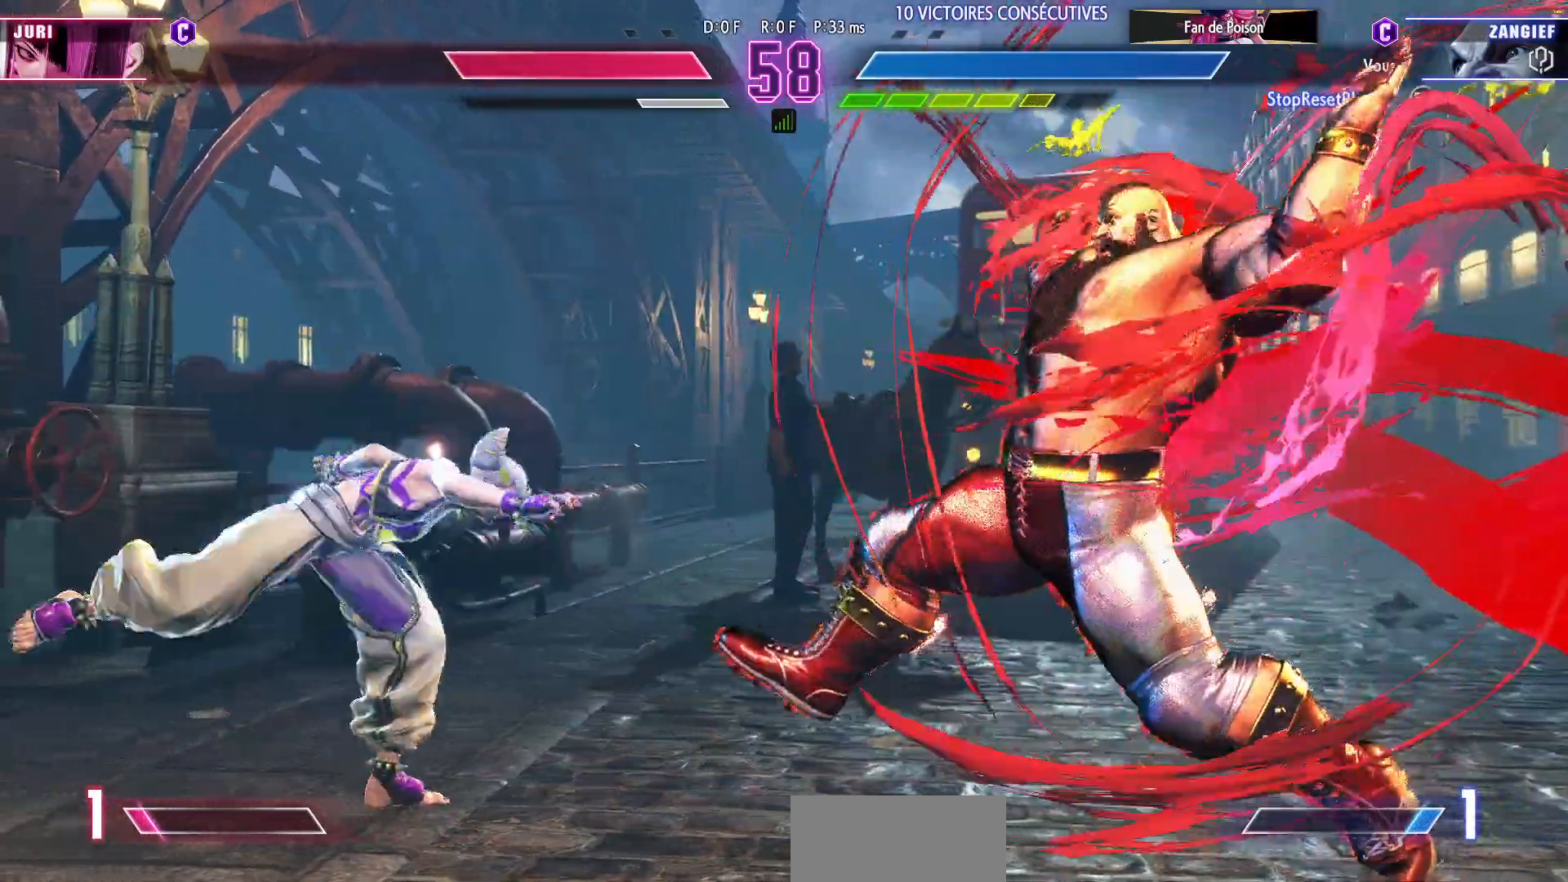
{"buttons": [], "left_stick": "down-right", "events": [[383, "left_stick", "down-right"]]}
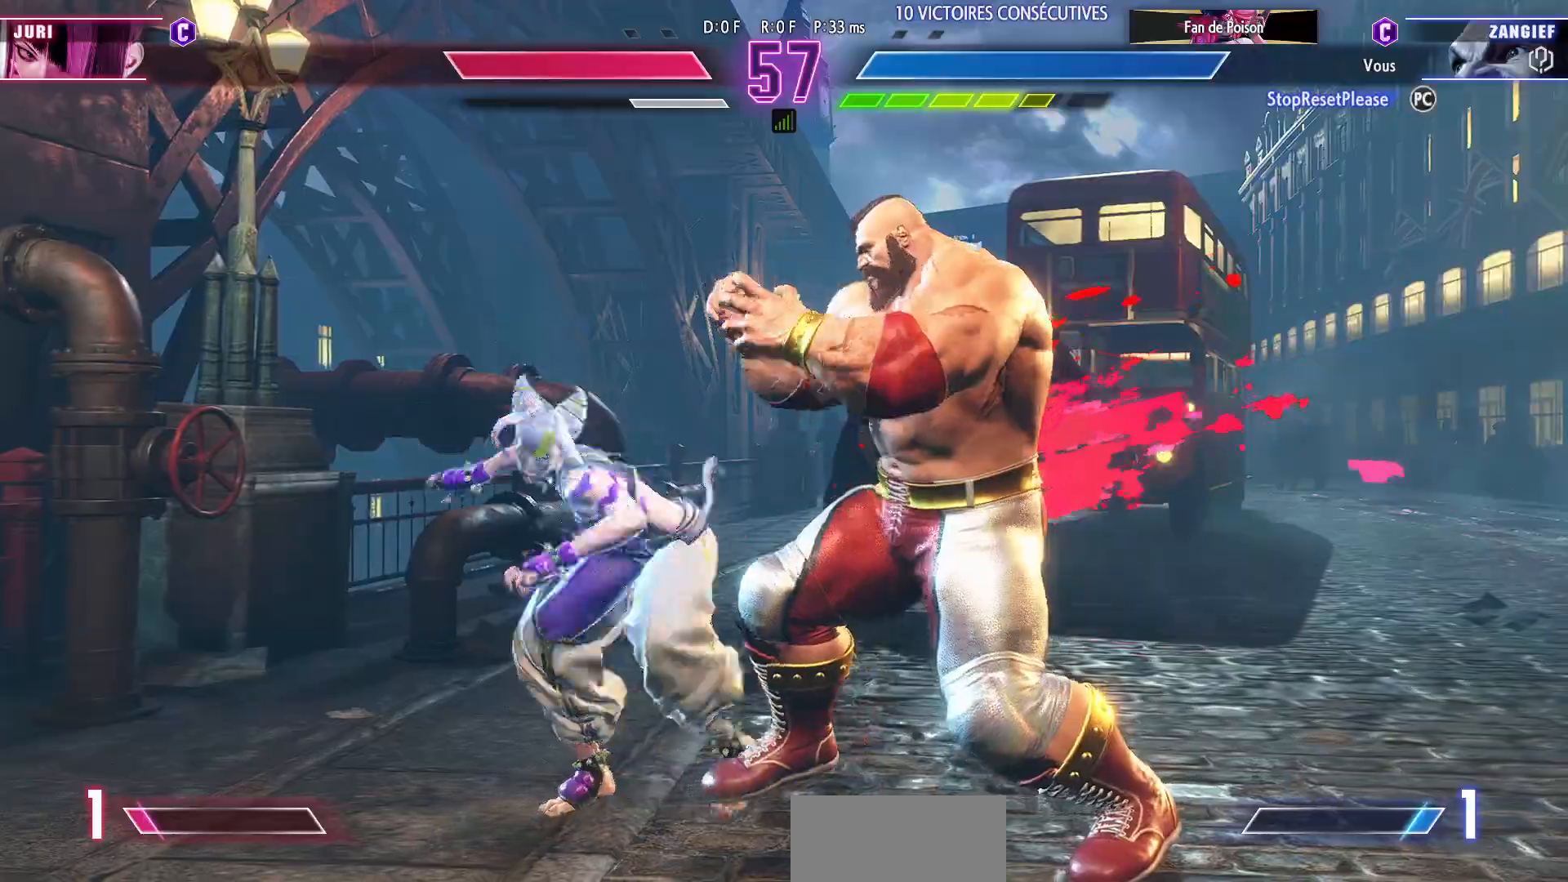
{"buttons": [], "left_stick": "down-right", "events": [[17, "SQUARE", "down"], [150, "SQUARE", "up"], [333, "SQUARE", "down"], [450, "SQUARE", "up"]]}
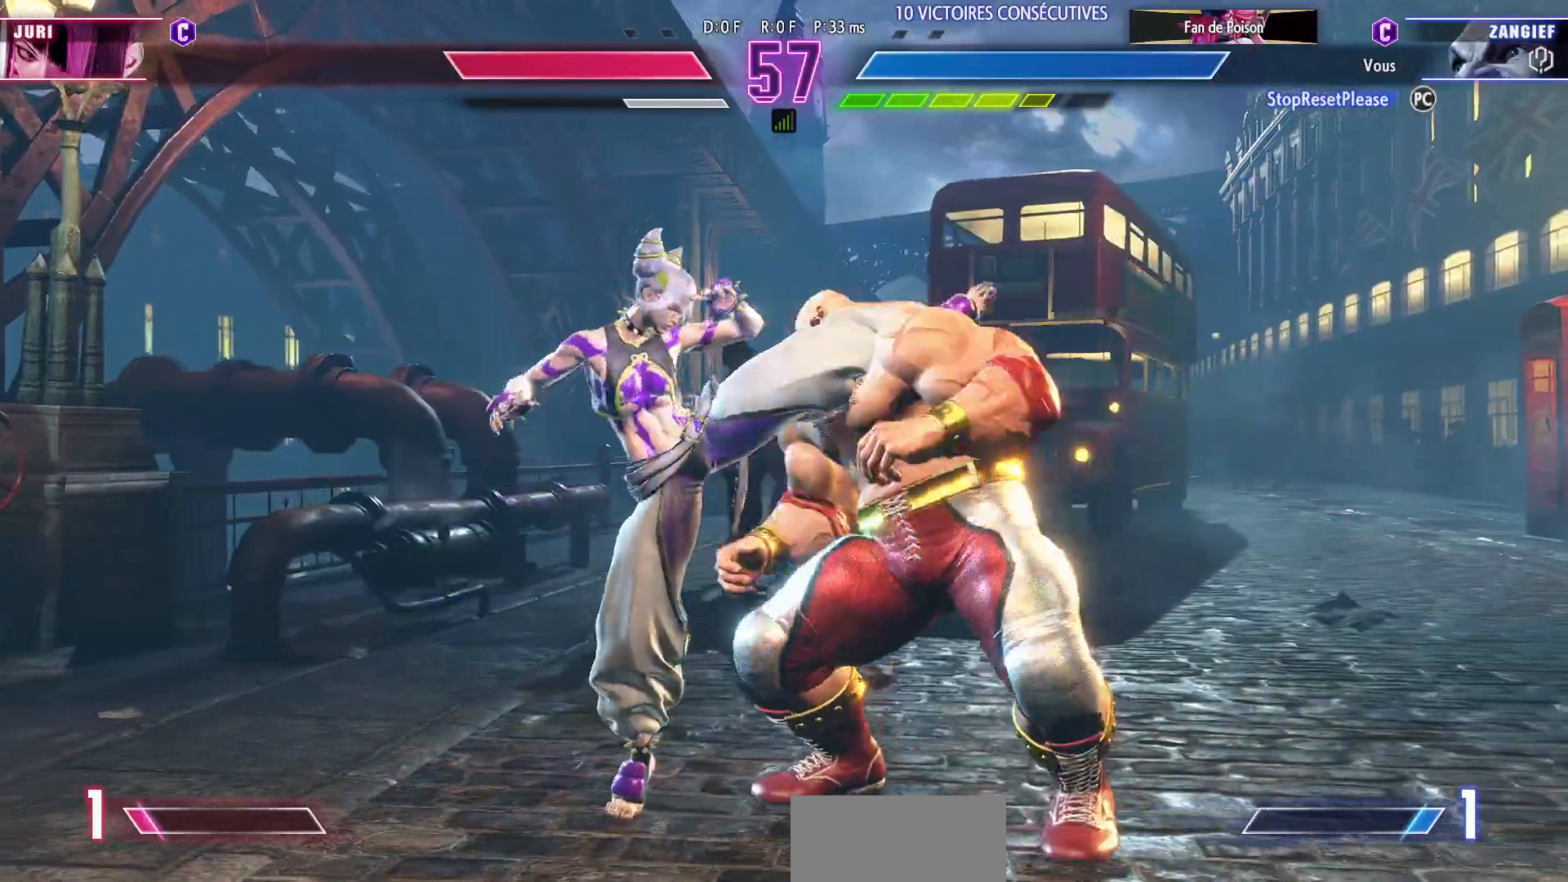
{"buttons": [], "left_stick": "down-right", "events": [[117, "SQUARE", "down"], [200, "SQUARE", "up"], [317, "R1", "down"], [317, "TRIANGLE", "down"], [333, "SQUARE", "down"], [350, "SQUARE", "up"], [367, "R1", "up"], [367, "TRIANGLE", "up"], [433, "R1", "down"], [450, "SQUARE", "down"], [450, "TRIANGLE", "down"], [483, "SQUARE", "up"], [483, "TRIANGLE", "up"], [500, "R1", "up"]]}
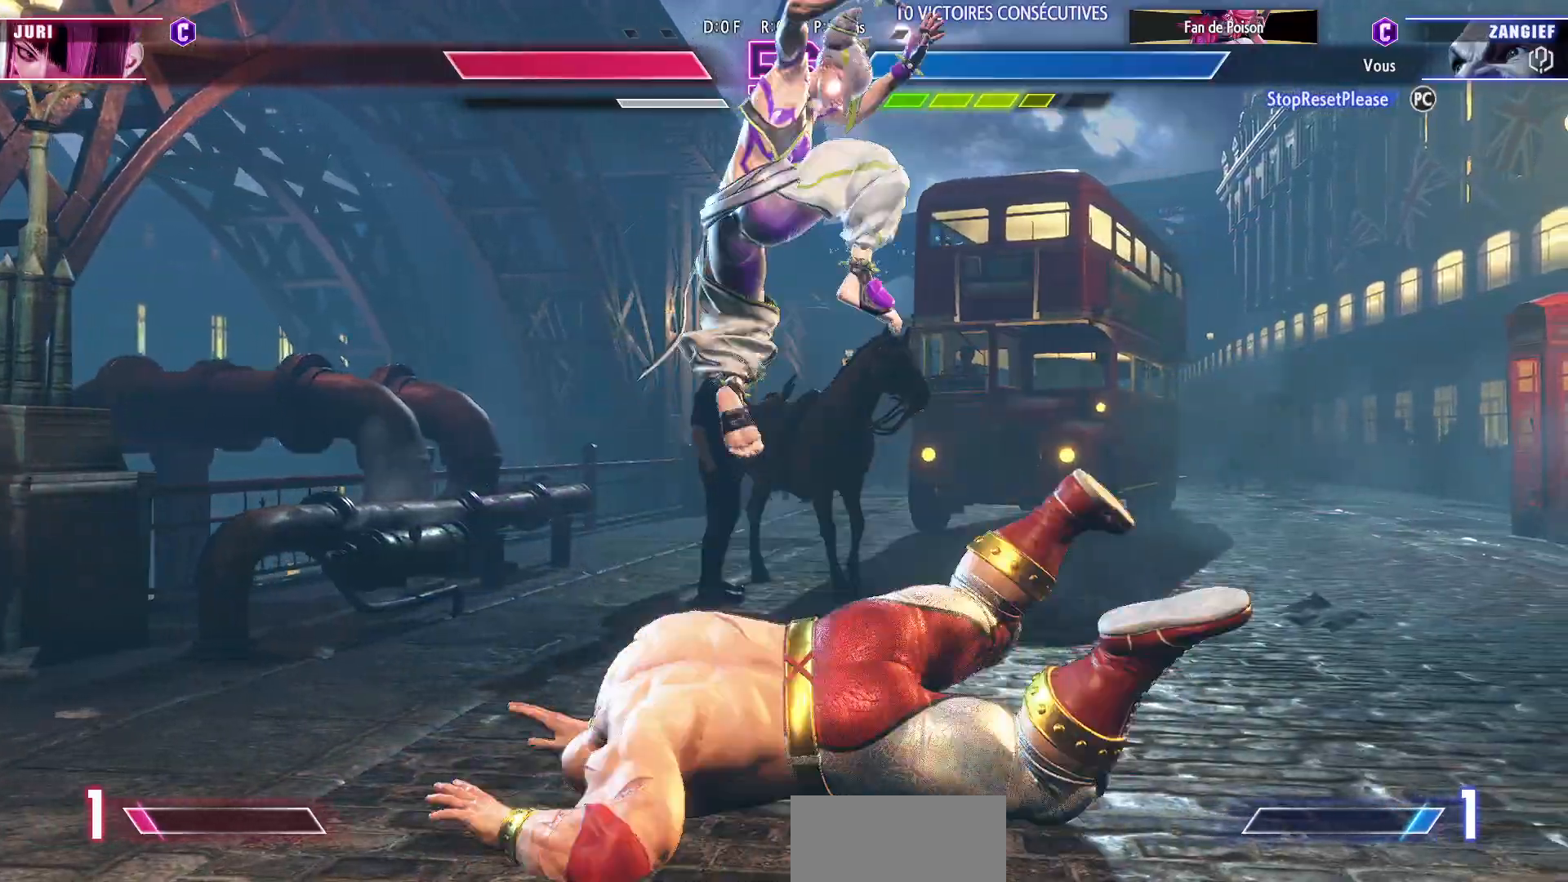
{"buttons": ["SQUARE", "TRIANGLE", "R1"], "left_stick": "down-left", "events": [[50, "R1", "down"], [50, "SQUARE", "down"], [50, "TRIANGLE", "down"], [100, "R1", "up"], [100, "SQUARE", "up"], [100, "TRIANGLE", "up"], [150, "SQUARE", "down"], [167, "R1", "down"], [167, "TRIANGLE", "down"], [183, "TRIANGLE", "up"], [200, "TRIANGLE", "down"], [217, "R1", "up"], [217, "SQUARE", "up"], [217, "TRIANGLE", "up"], [267, "R1", "down"], [267, "SQUARE", "down"], [267, "TRIANGLE", "down"], [333, "R1", "up"], [333, "SQUARE", "up"], [333, "TRIANGLE", "up"], [383, "R1", "down"], [383, "SQUARE", "down"], [383, "TRIANGLE", "down"], [450, "R1", "up"], [450, "SQUARE", "up"], [450, "TRIANGLE", "up"], [483, "SQUARE", "down"], [483, "left_stick", "down-left"], [500, "R1", "down"], [500, "TRIANGLE", "down"]]}
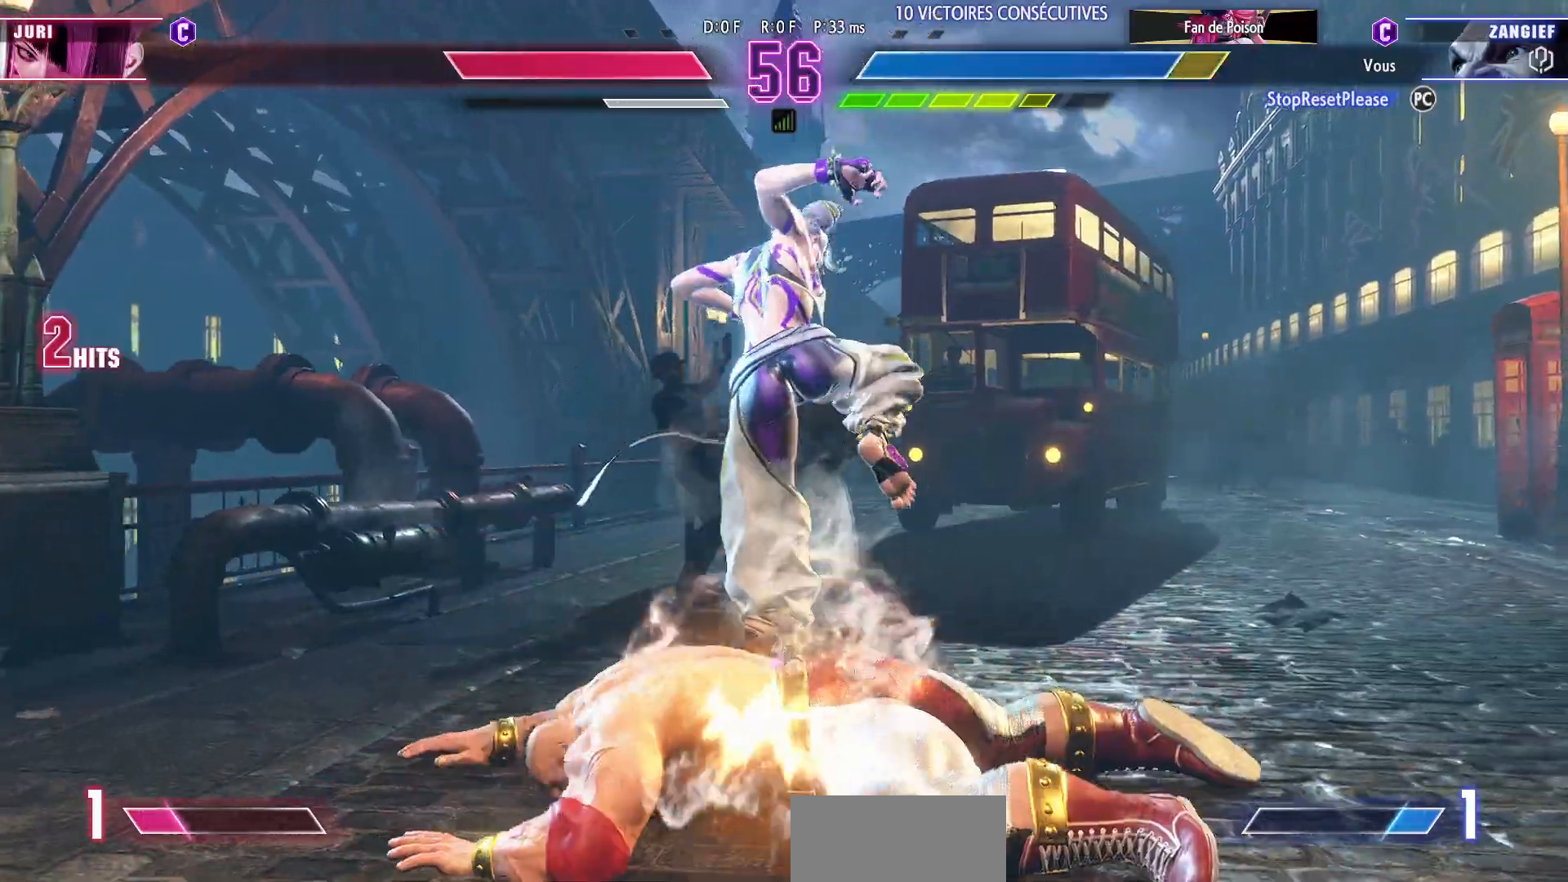
{"buttons": ["SQUARE", "TRIANGLE", "R1"], "left_stick": "down-left", "events": [[67, "R1", "up"], [67, "TRIANGLE", "up"], [100, "R1", "down"], [100, "TRIANGLE", "down"], [183, "R1", "up"], [183, "SQUARE", "up"], [183, "TRIANGLE", "up"], [217, "R1", "down"], [233, "SQUARE", "down"], [250, "TRIANGLE", "down"], [300, "R1", "up"], [300, "SQUARE", "up"], [300, "TRIANGLE", "up"], [367, "R1", "down"], [367, "SQUARE", "down"], [367, "TRIANGLE", "down"]]}
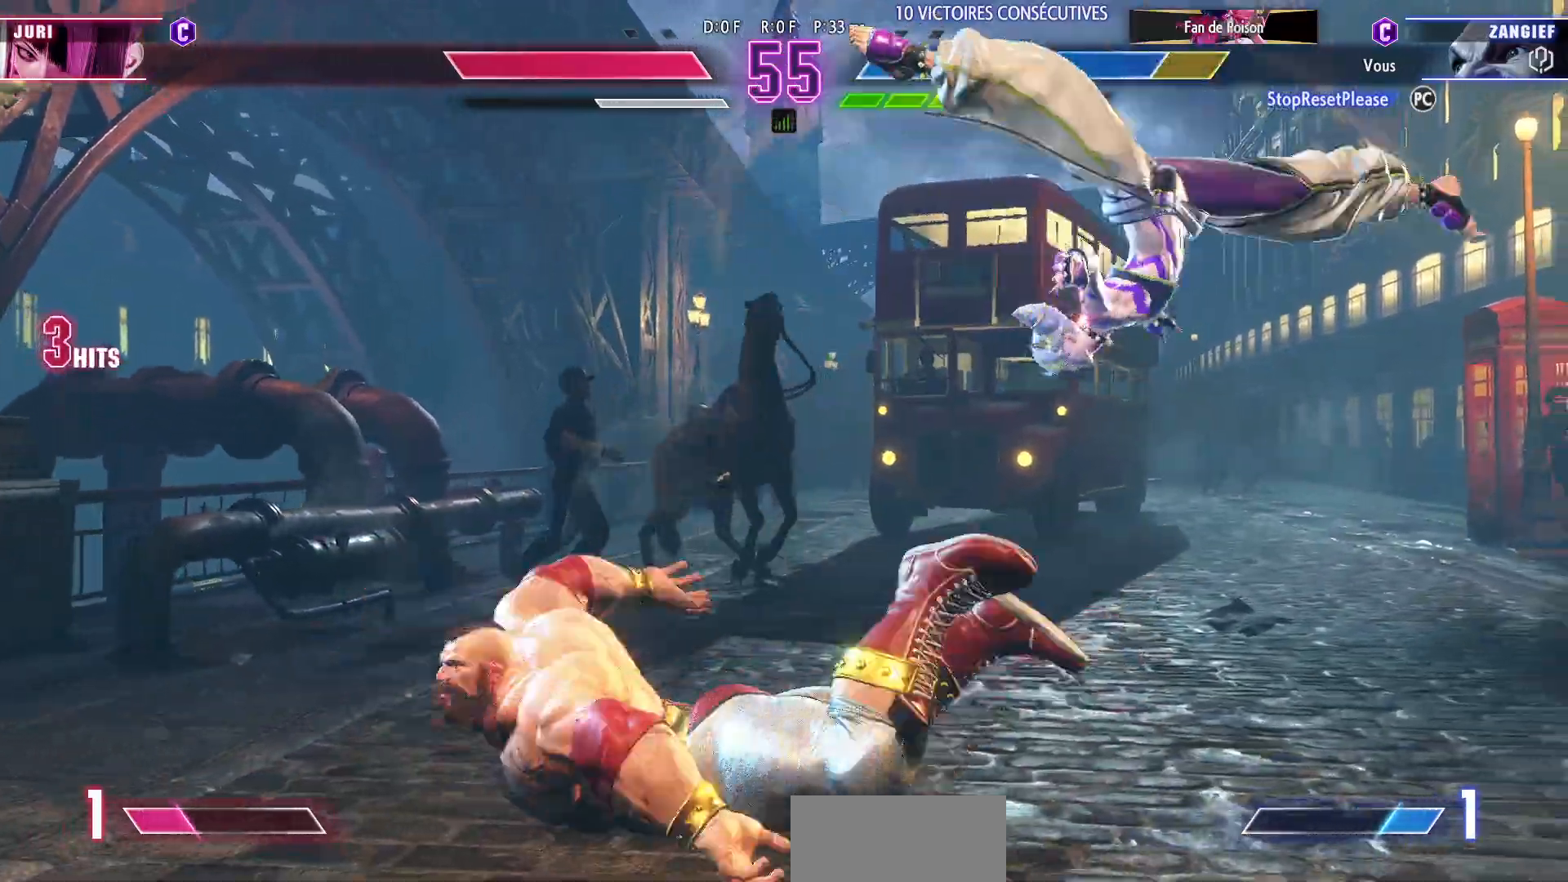
{"buttons": [], "left_stick": "down-left", "events": [[50, "SQUARE", "up"], [50, "TRIANGLE", "up"], [67, "R1", "up"]]}
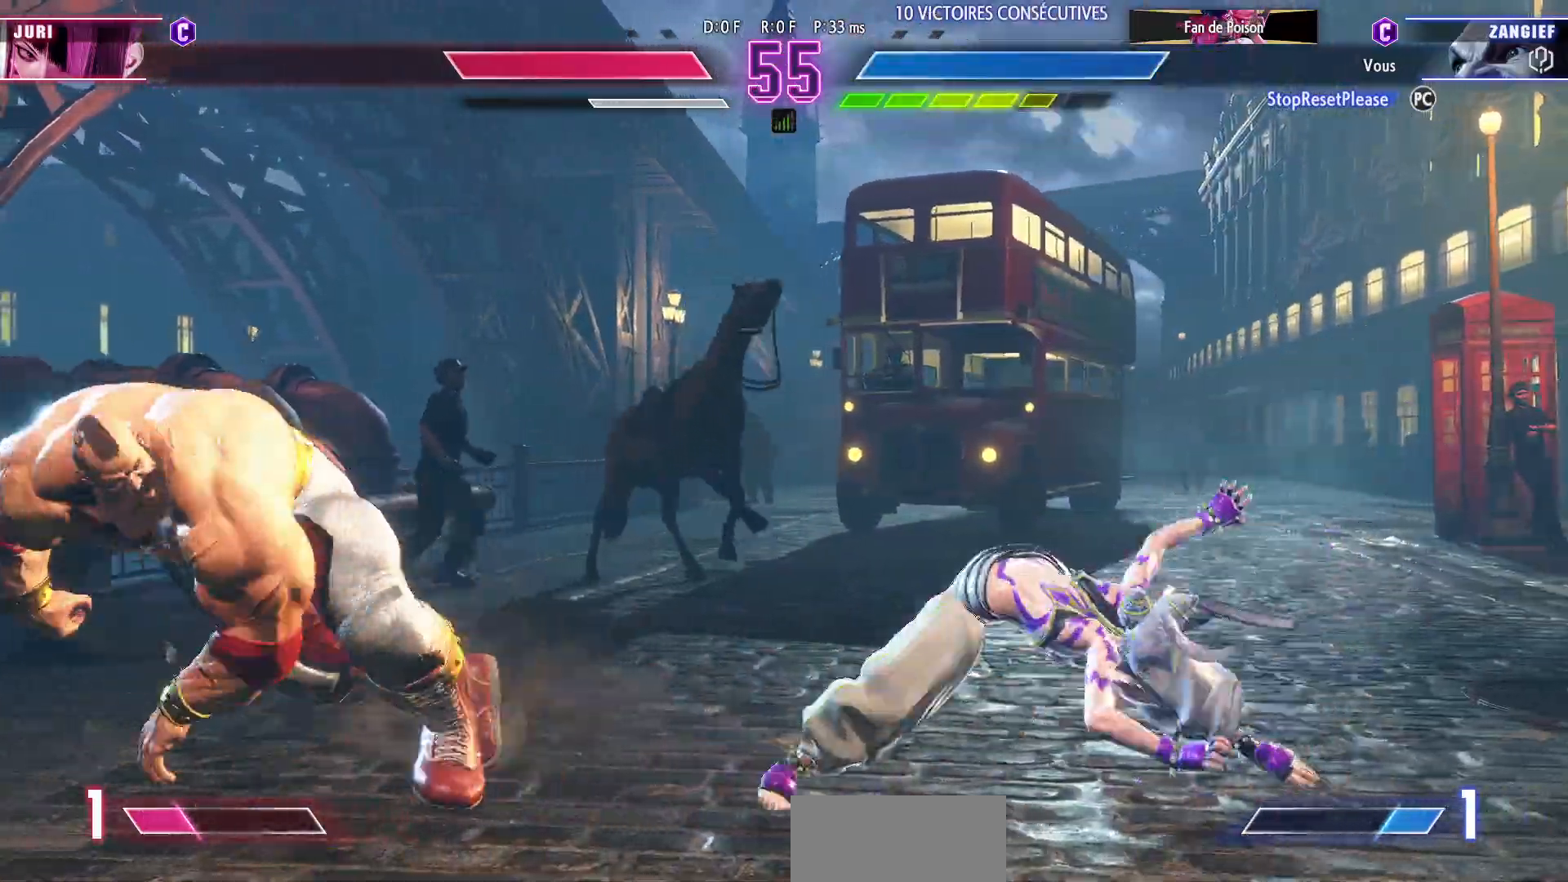
{"buttons": [], "left_stick": "right", "events": [[117, "left_stick", "center"], [167, "left_stick", "right"], [283, "CIRCLE", "down"], [417, "CIRCLE", "up"]]}
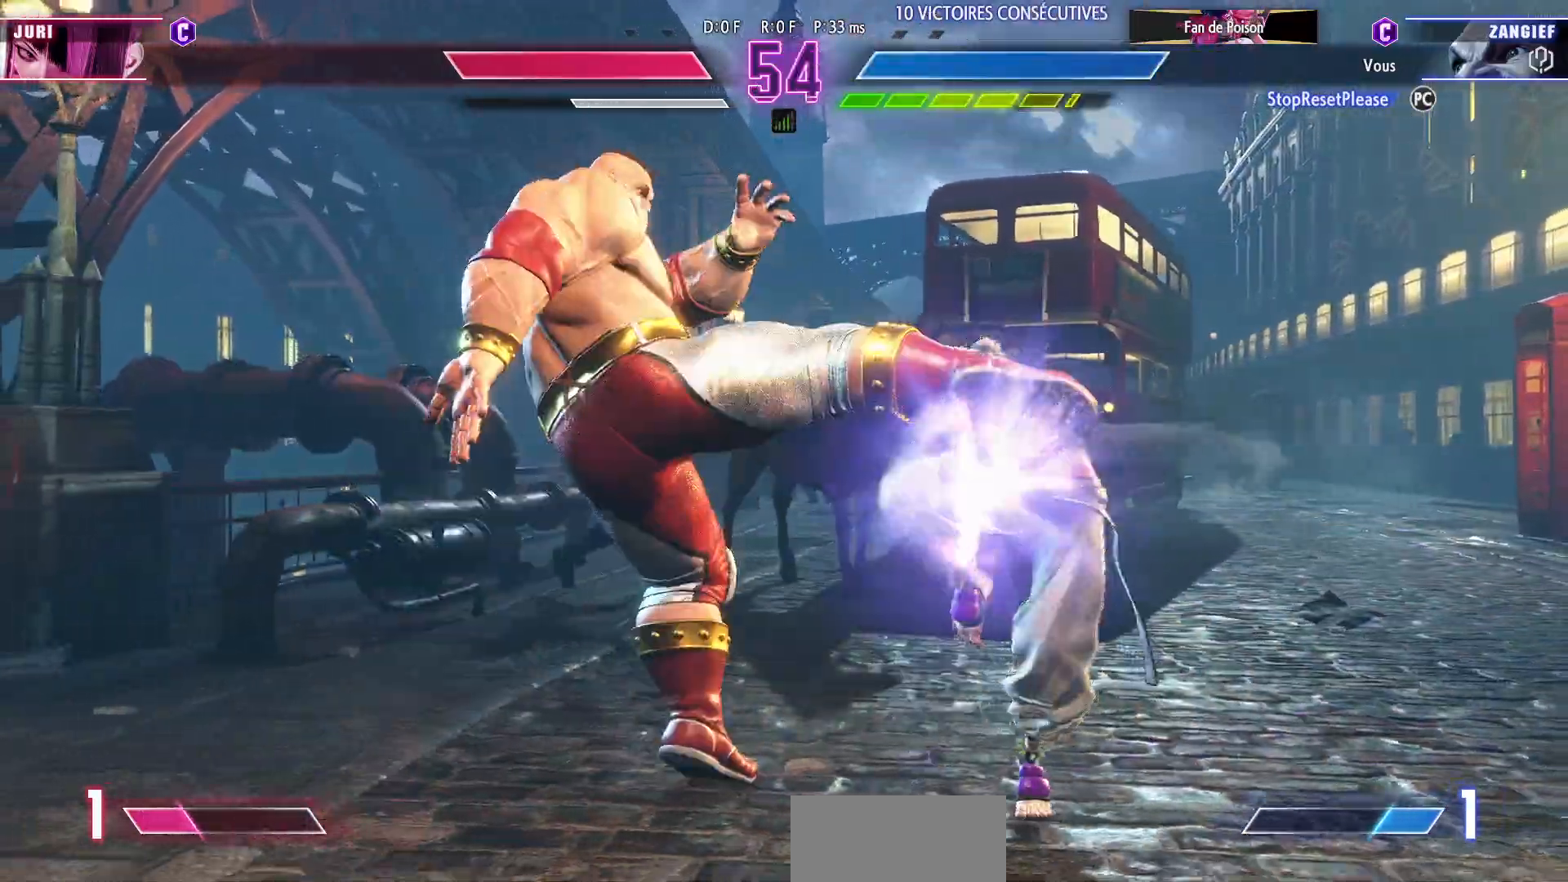
{"buttons": [], "left_stick": "right", "events": [[33, "left_stick", "center"], [100, "left_stick", "left"], [167, "left_stick", "down-left"], [350, "left_stick", "center"], [400, "left_stick", "right"], [417, "CIRCLE", "down"], [467, "CIRCLE", "up"]]}
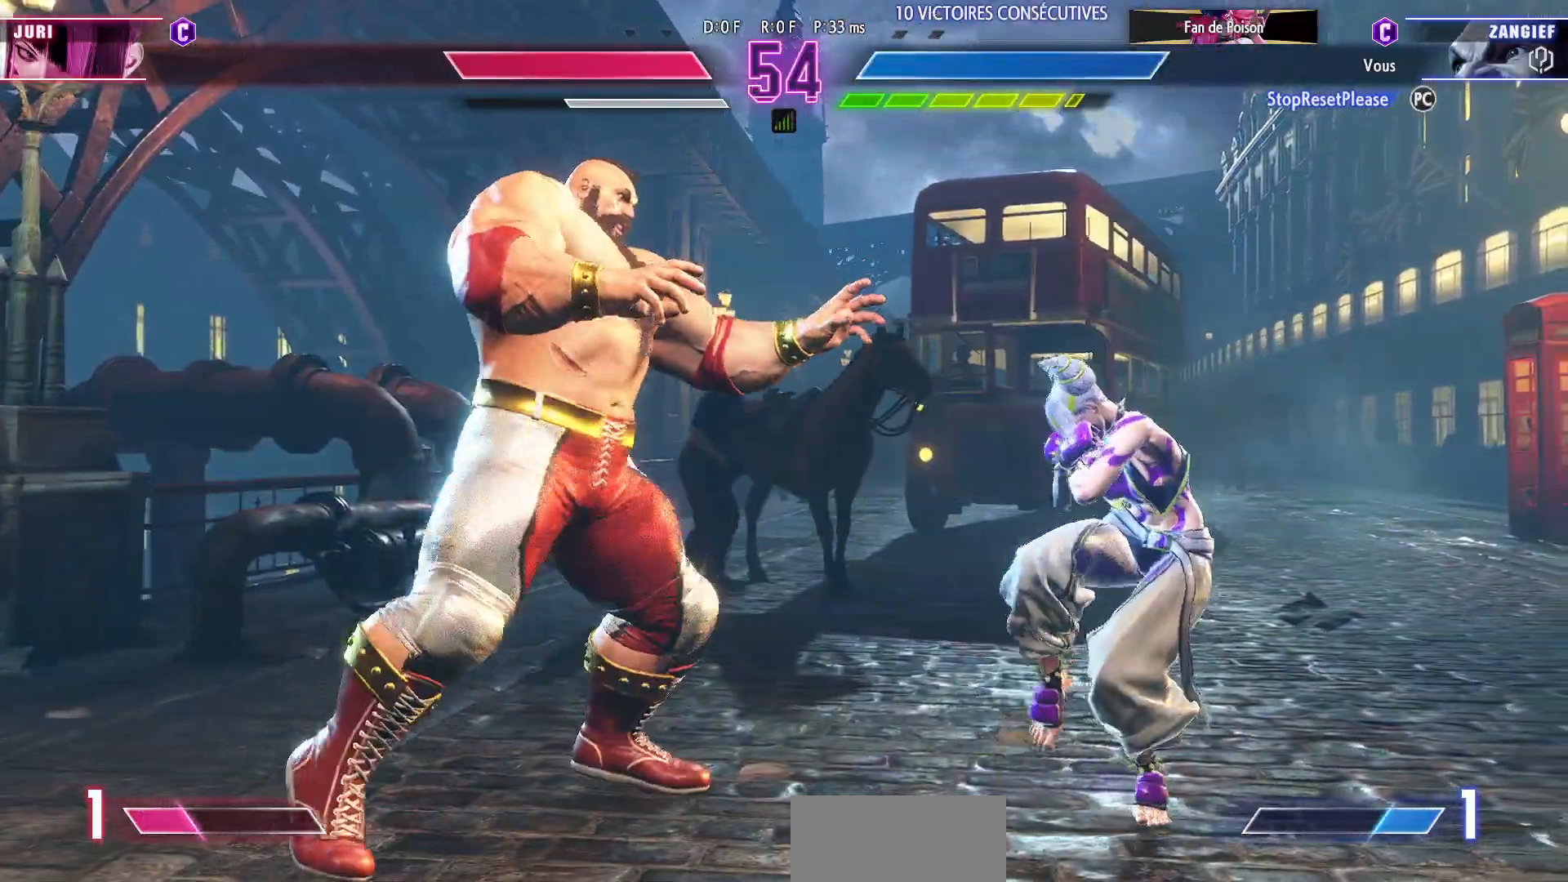
{"buttons": [], "left_stick": "right", "events": [[33, "CIRCLE", "down"], [200, "CIRCLE", "up"], [250, "left_stick", "center"], [500, "left_stick", "right"]]}
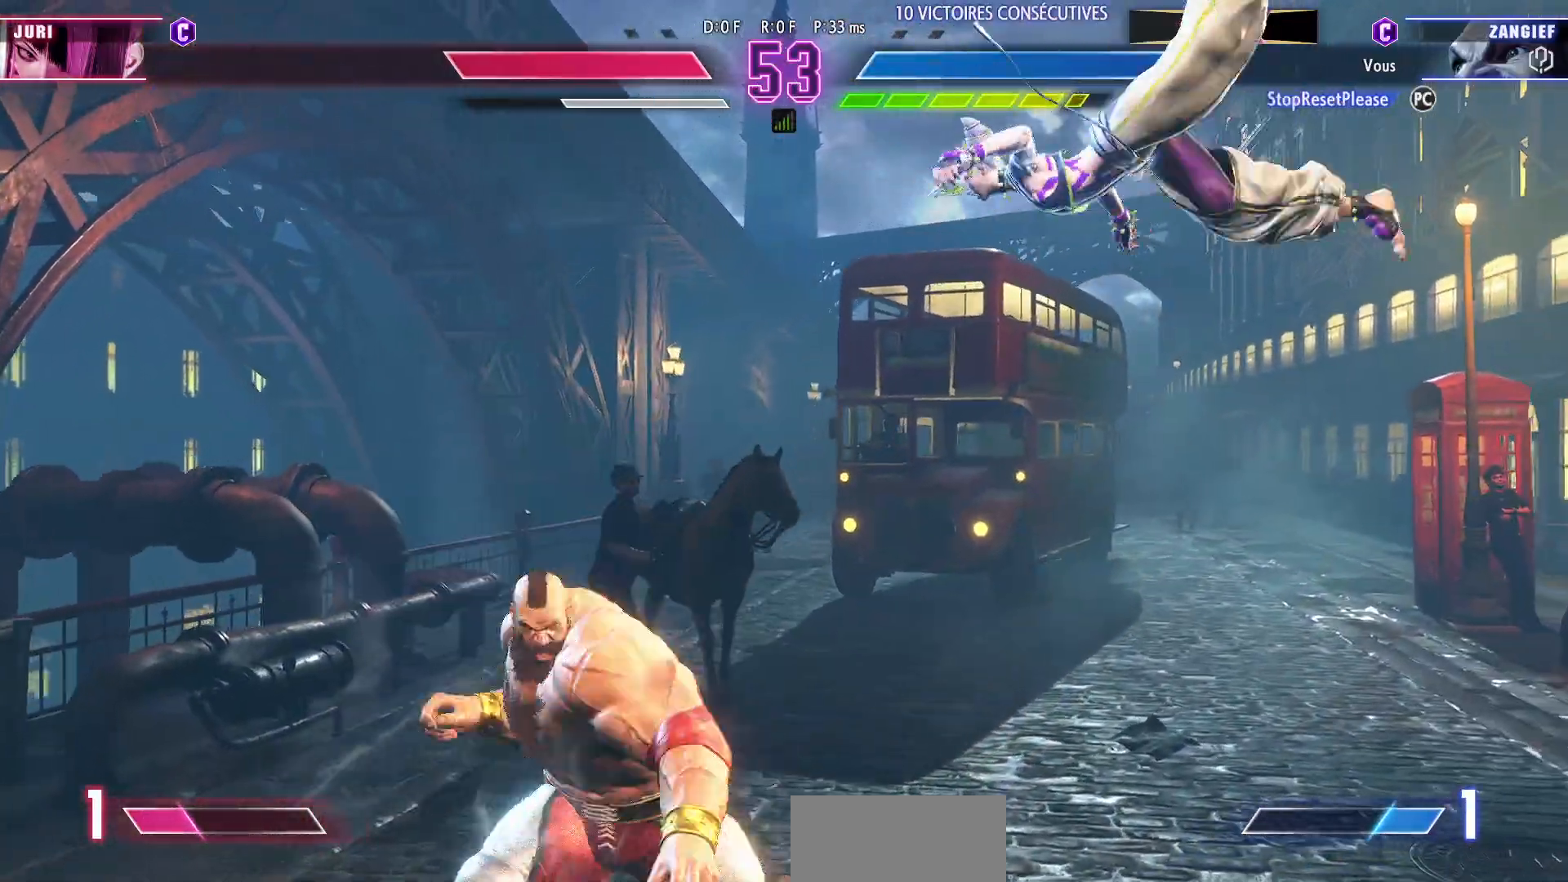
{"buttons": [], "left_stick": "down-left", "events": [[83, "CIRCLE", "down"], [133, "CIRCLE", "up"], [200, "CIRCLE", "down"], [267, "CIRCLE", "up"], [383, "left_stick", "center"], [450, "left_stick", "down-left"]]}
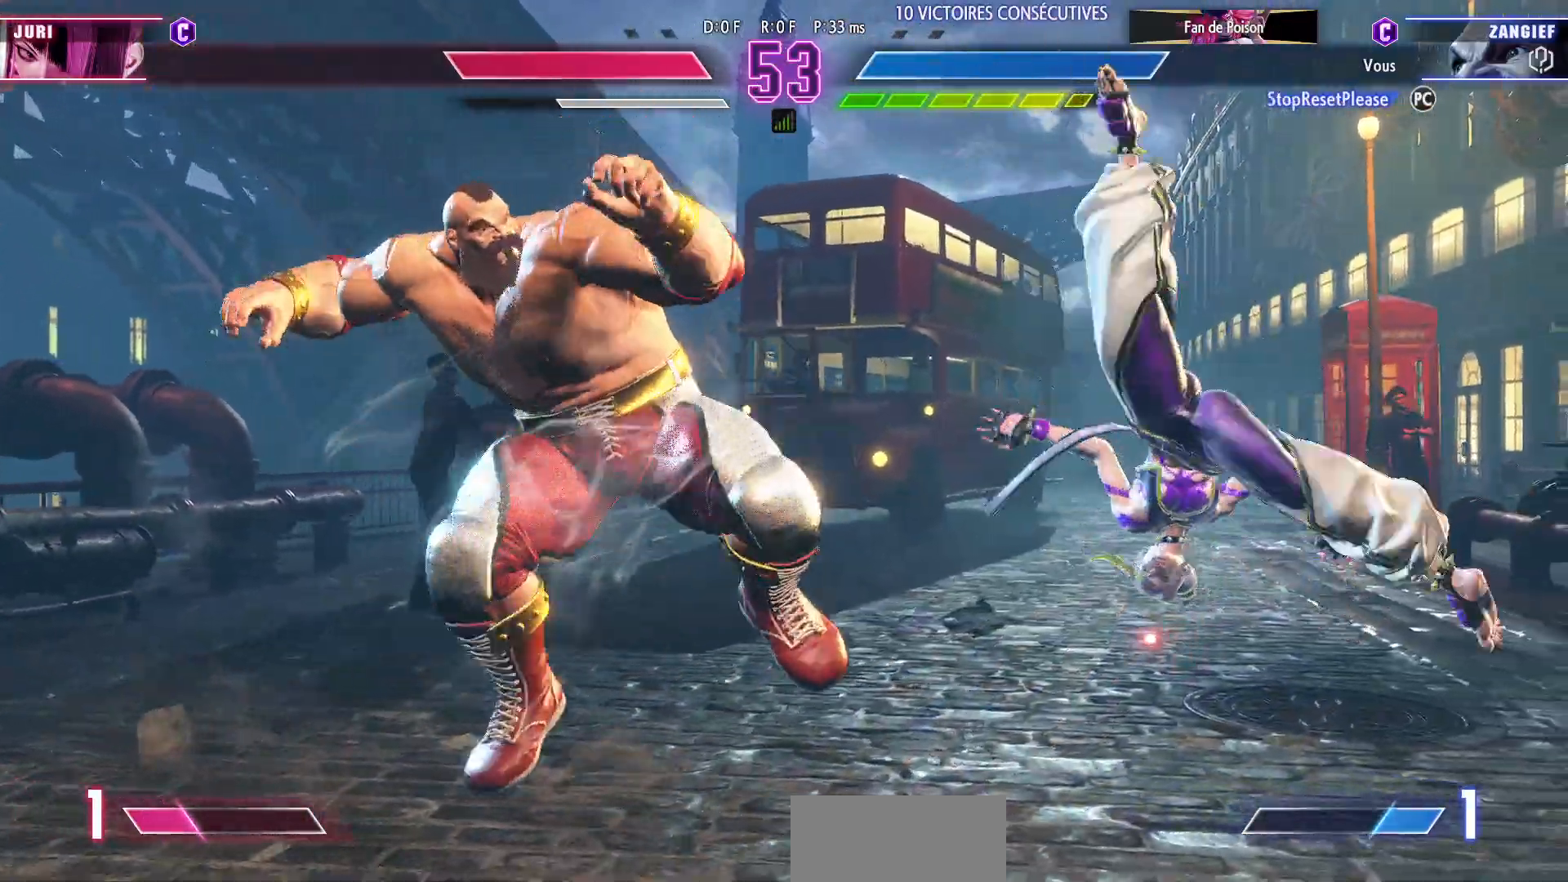
{"buttons": [], "left_stick": "right", "events": [[433, "left_stick", "center"], [483, "left_stick", "right"]]}
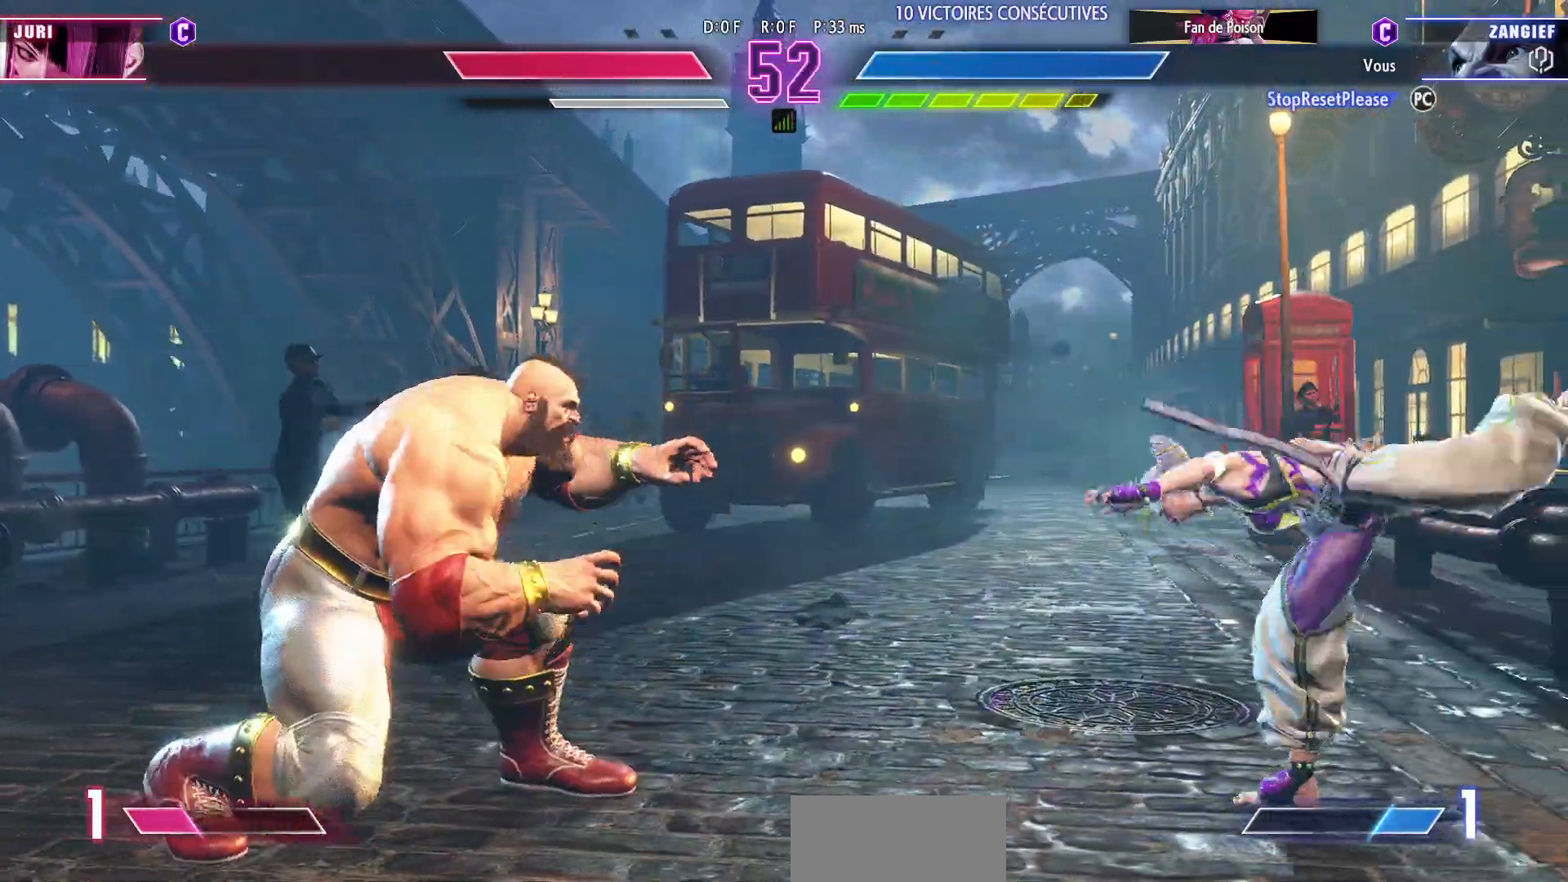
{"buttons": [], "left_stick": "center", "events": [[33, "CIRCLE", "down"], [33, "TRIANGLE", "down"], [50, "left_stick", "center"], [133, "left_stick", "right"], [267, "left_stick", "center"], [283, "CIRCLE", "up"], [300, "TRIANGLE", "up"]]}
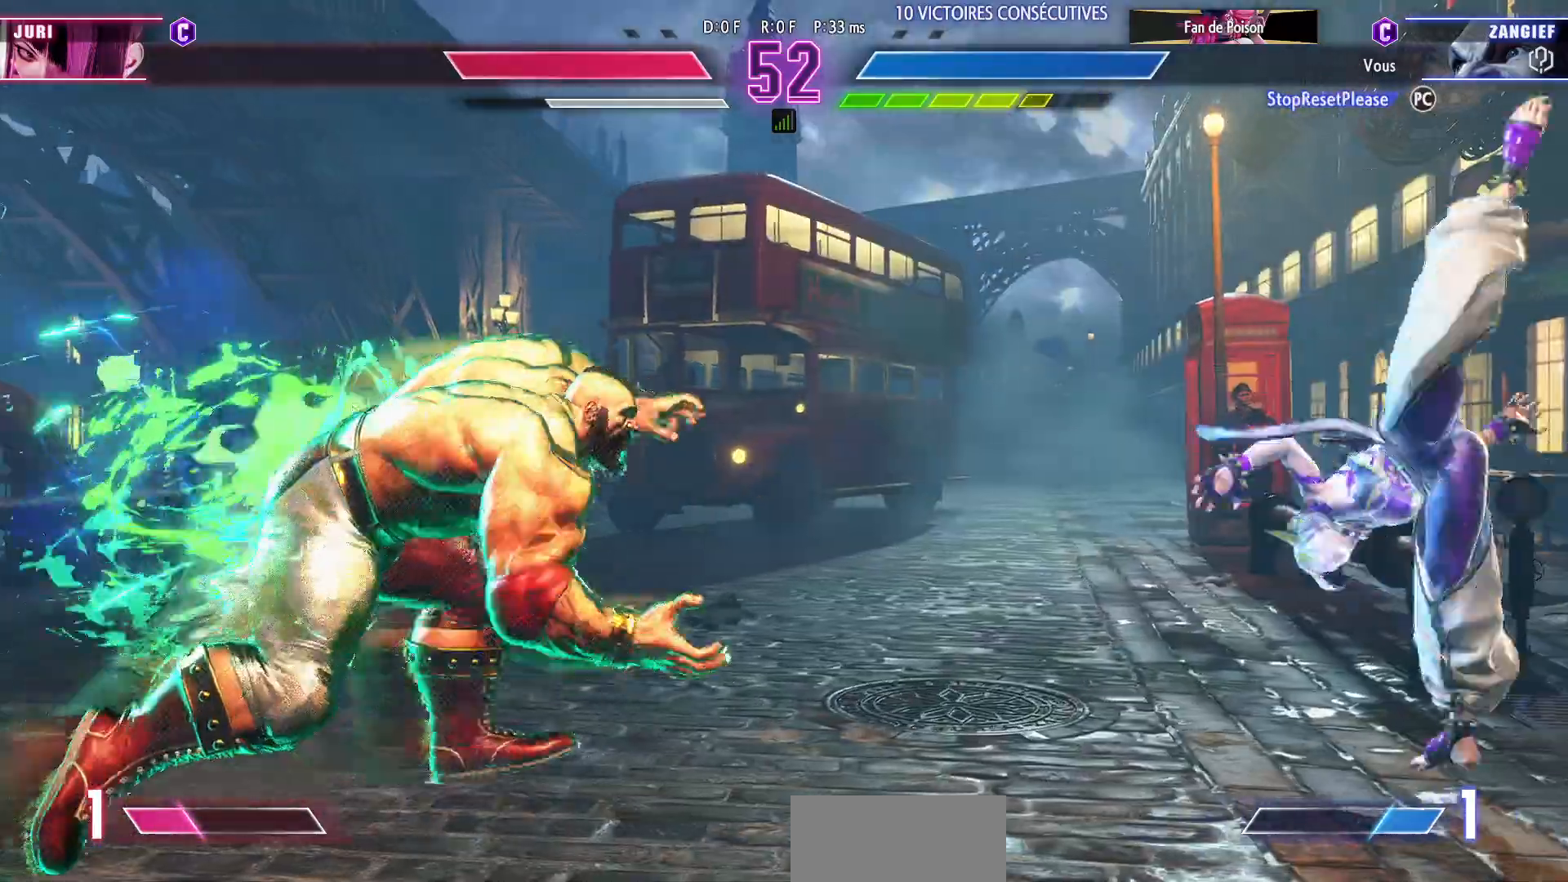
{"buttons": ["TRIANGLE"], "left_stick": "center", "events": [[483, "TRIANGLE", "down"]]}
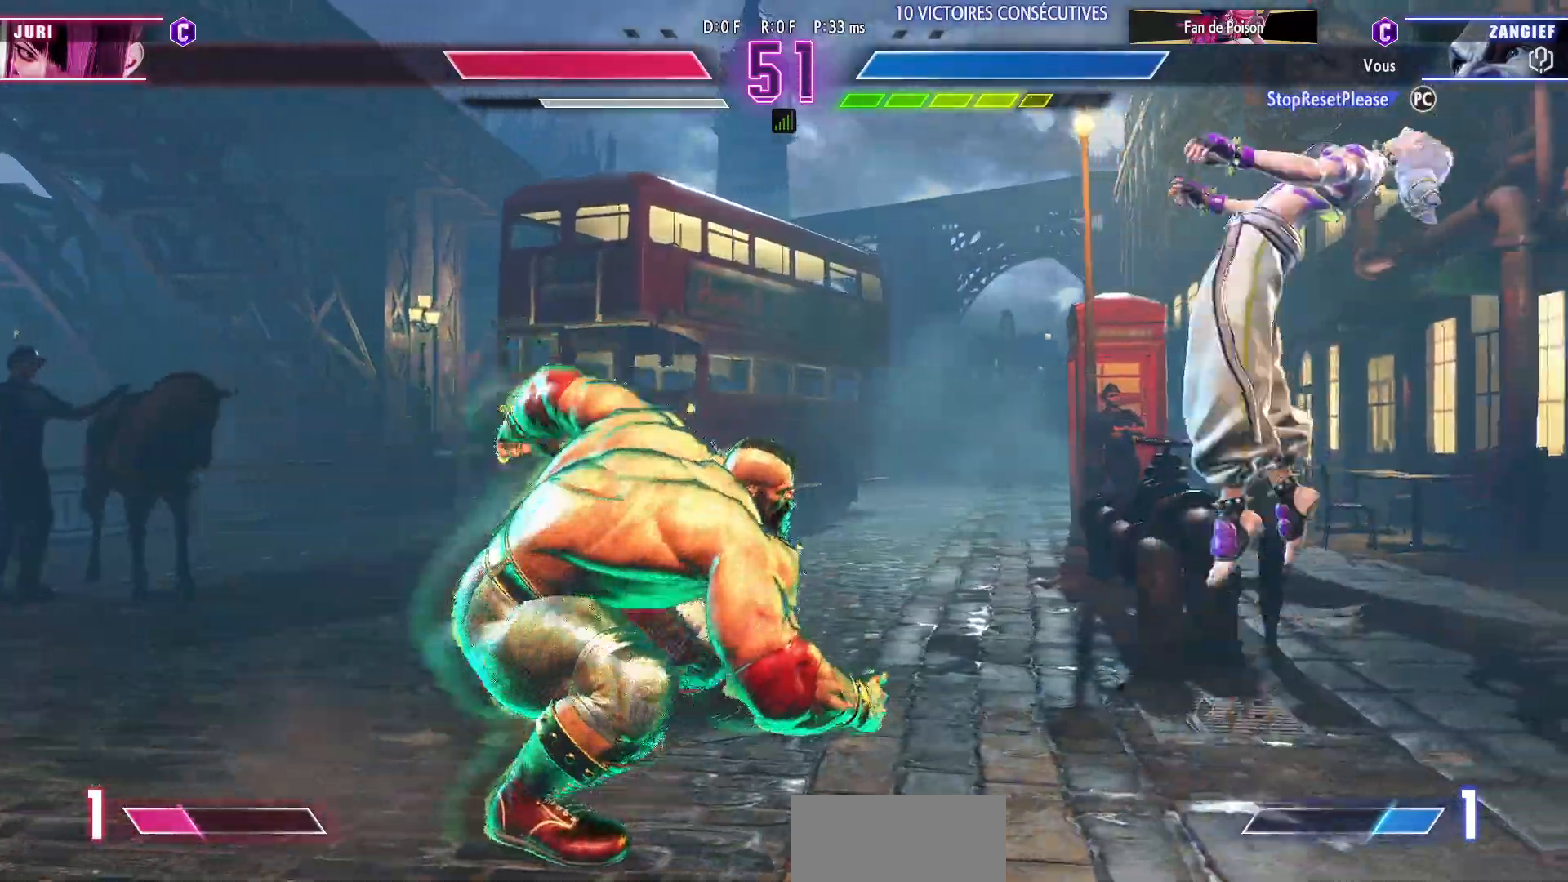
{"buttons": [], "left_stick": "down", "events": [[100, "TRIANGLE", "up"], [500, "left_stick", "down"]]}
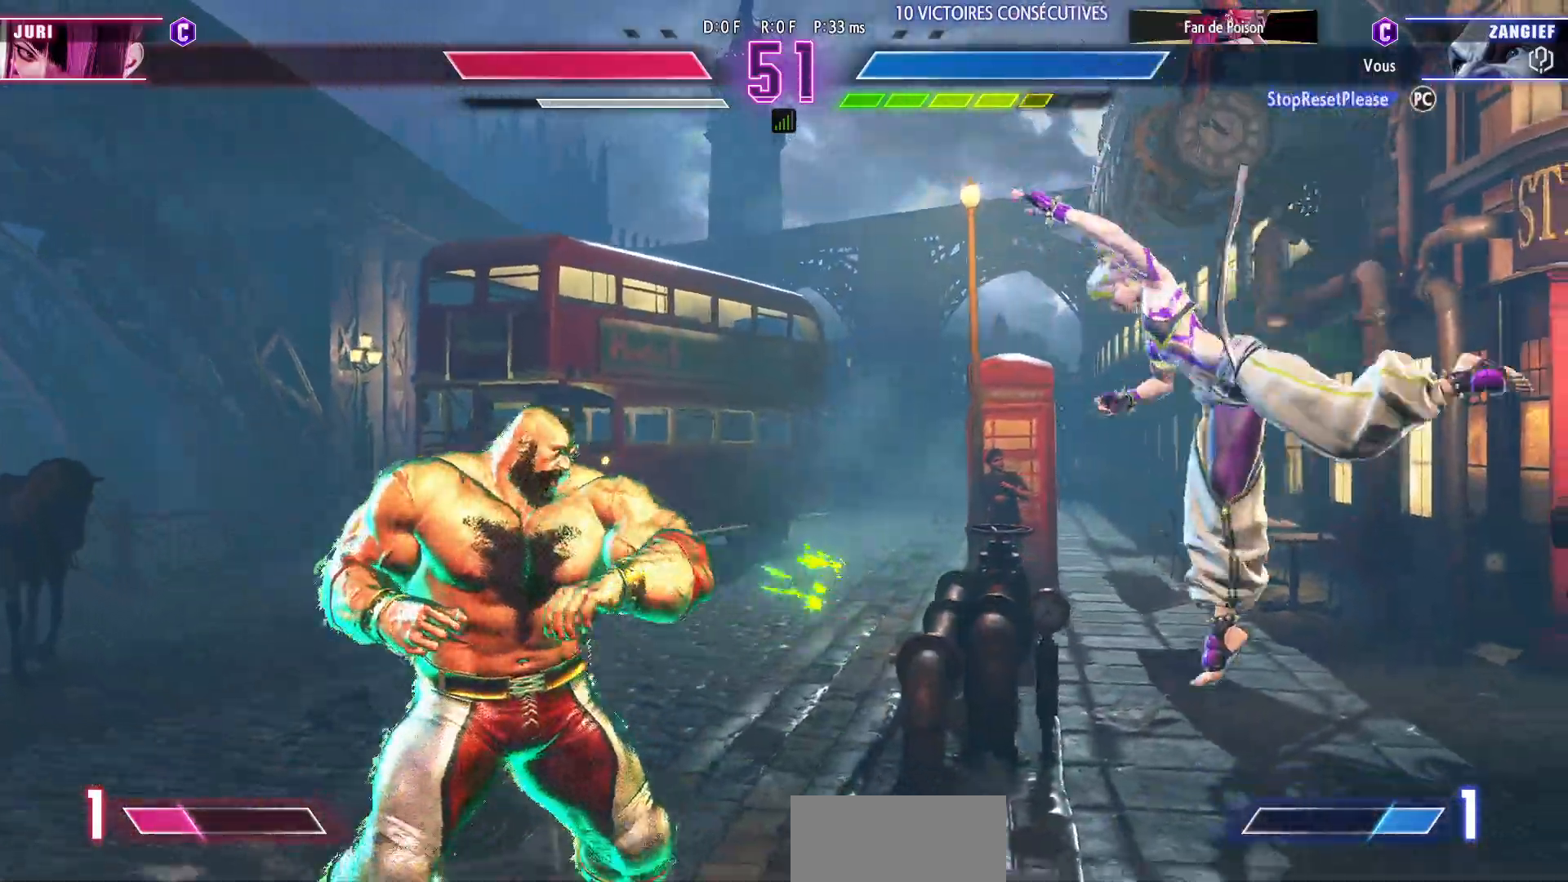
{"buttons": [], "left_stick": "right", "events": [[17, "left_stick", "down-left"], [450, "left_stick", "center"], [500, "left_stick", "right"]]}
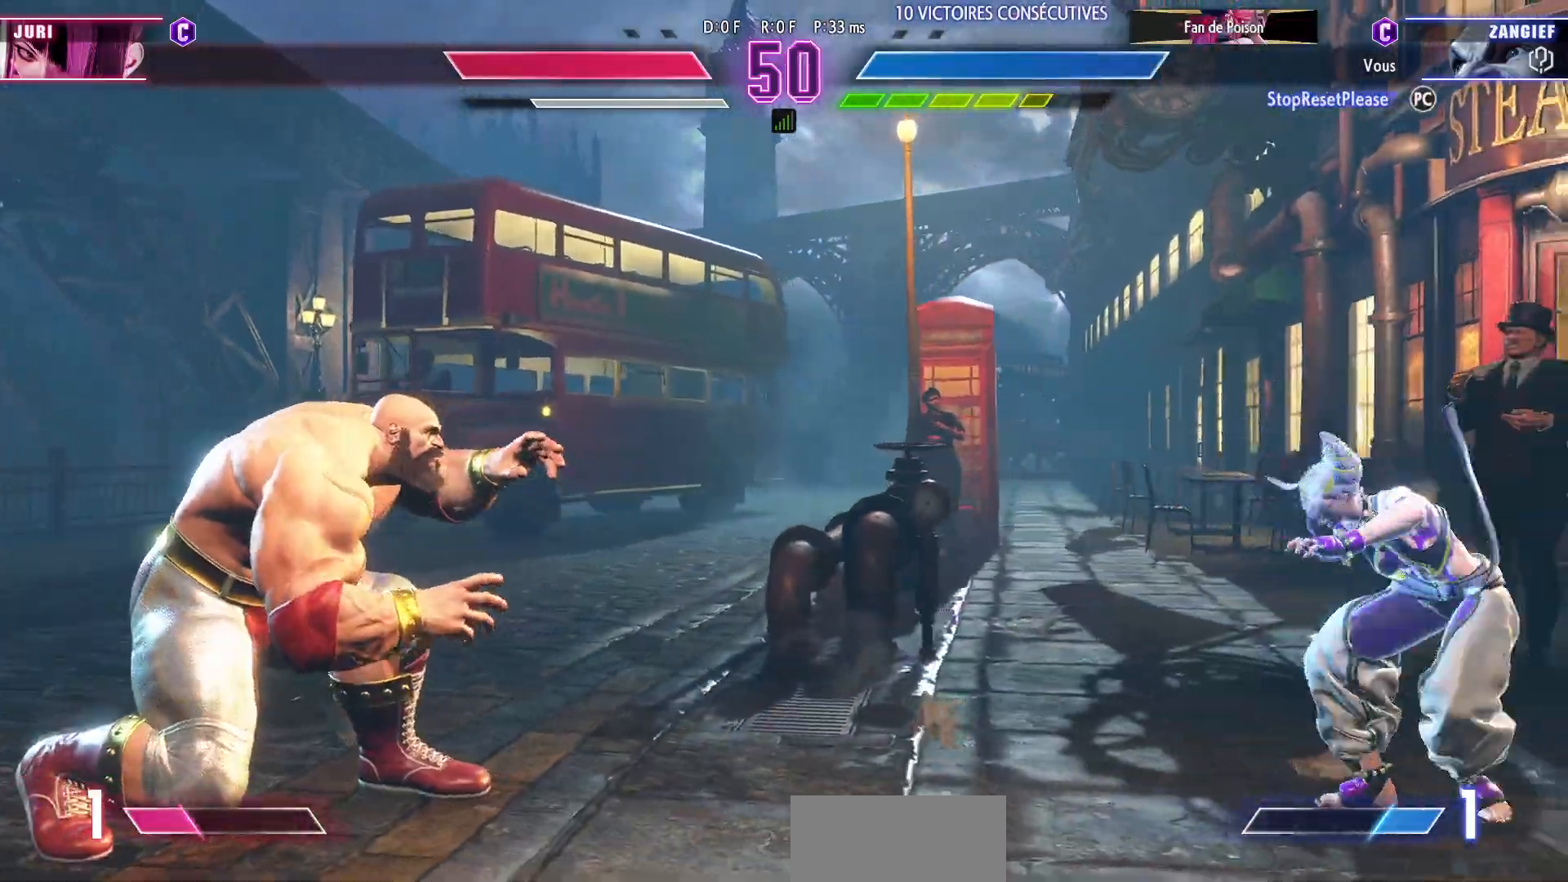
{"buttons": [], "left_stick": "down-left", "events": [[67, "left_stick", "center"], [117, "left_stick", "right"], [317, "left_stick", "center"], [467, "left_stick", "down-left"]]}
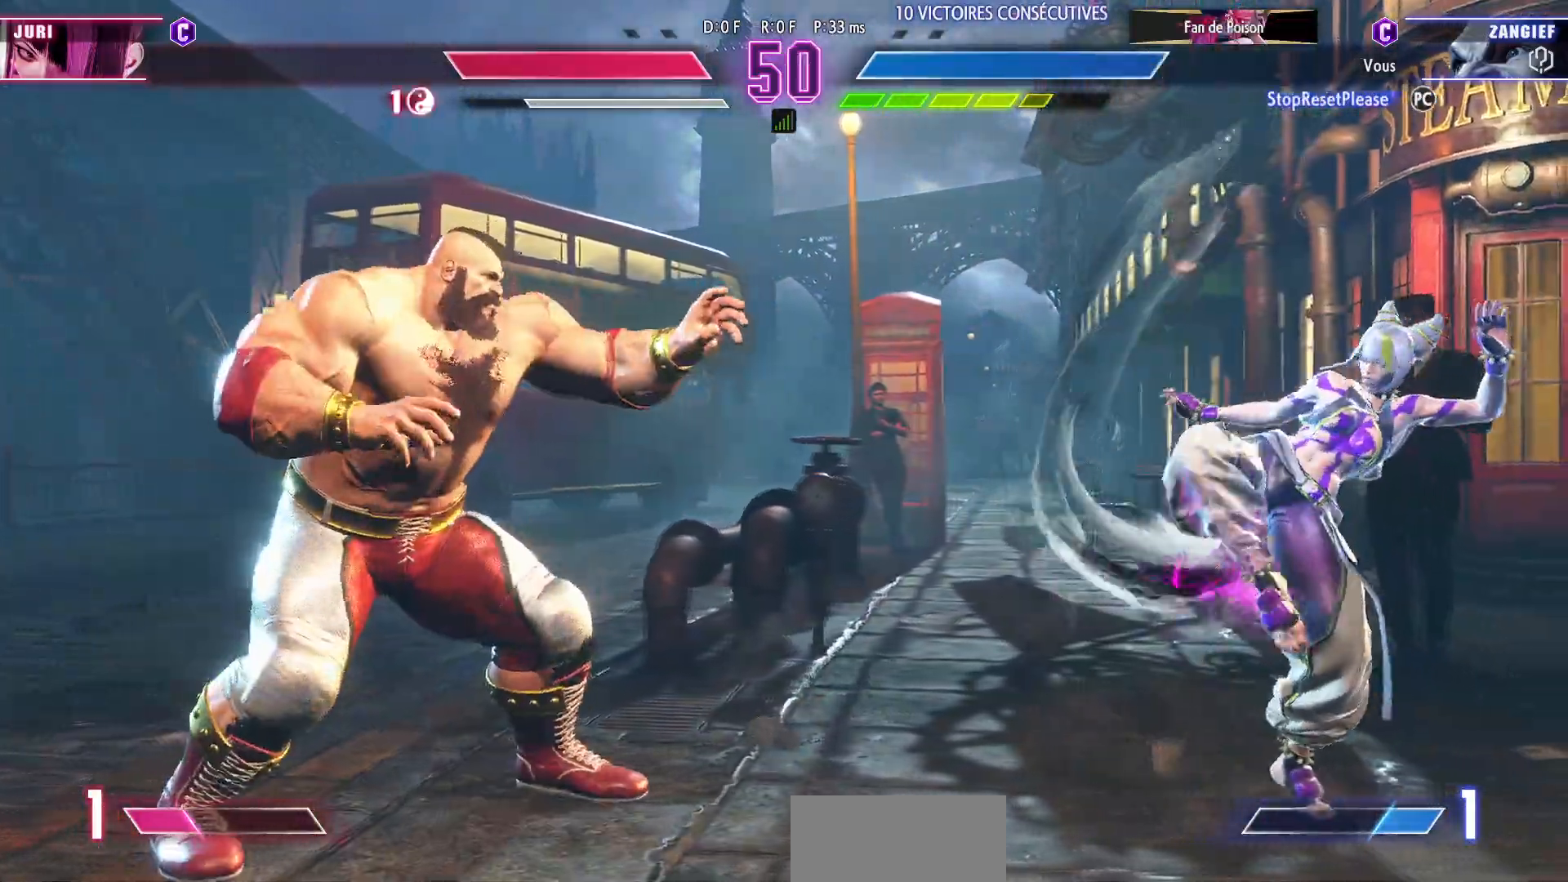
{"buttons": [], "left_stick": "down-left", "events": []}
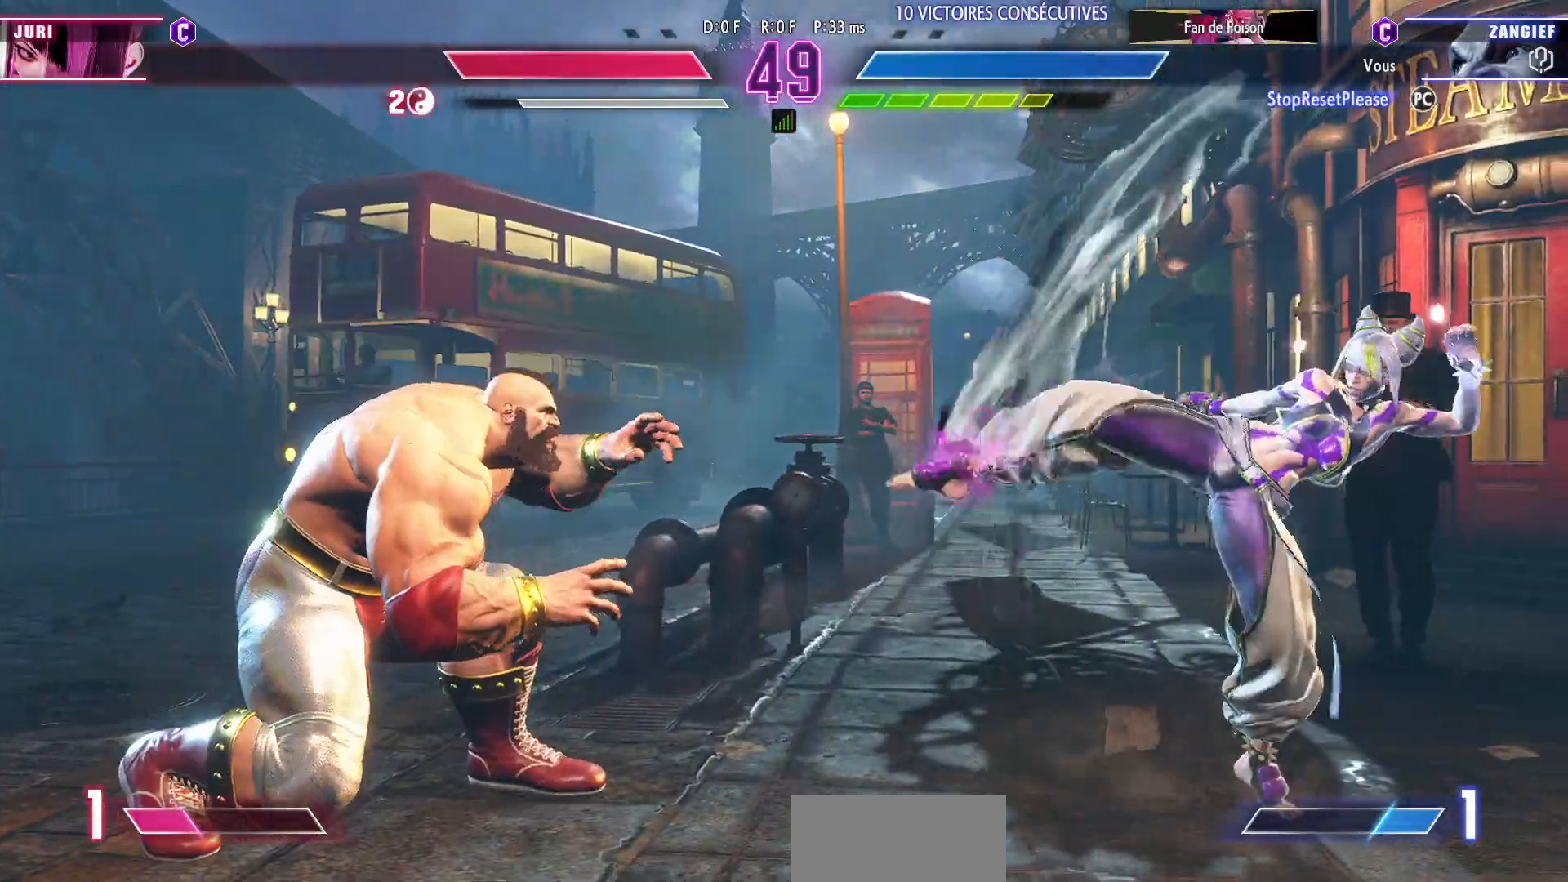
{"buttons": [], "left_stick": "down-left", "events": []}
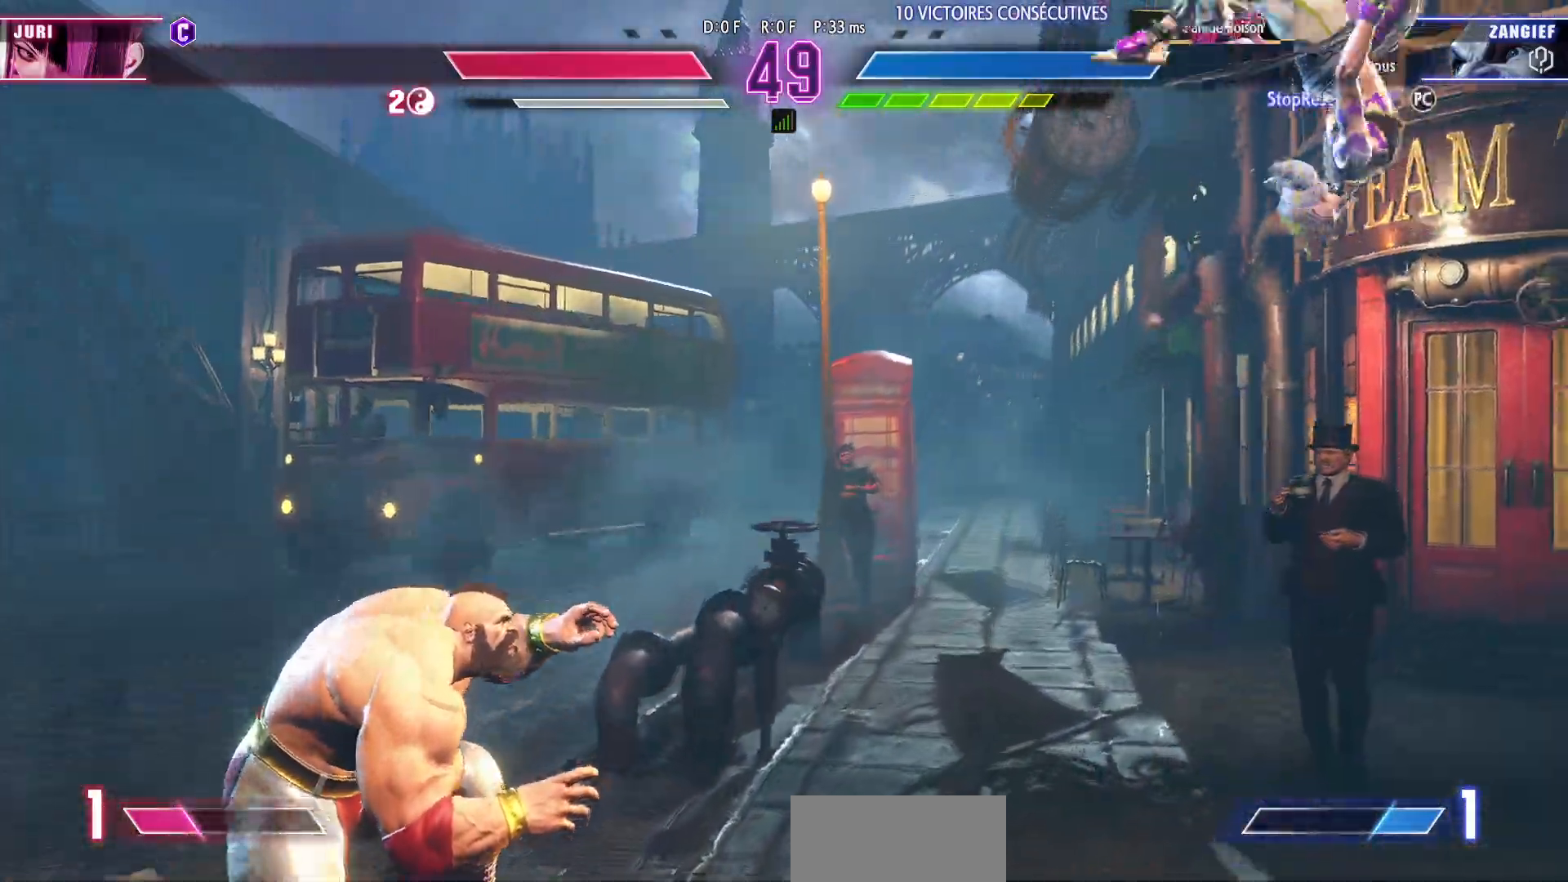
{"buttons": [], "left_stick": "right", "events": [[33, "left_stick", "right"]]}
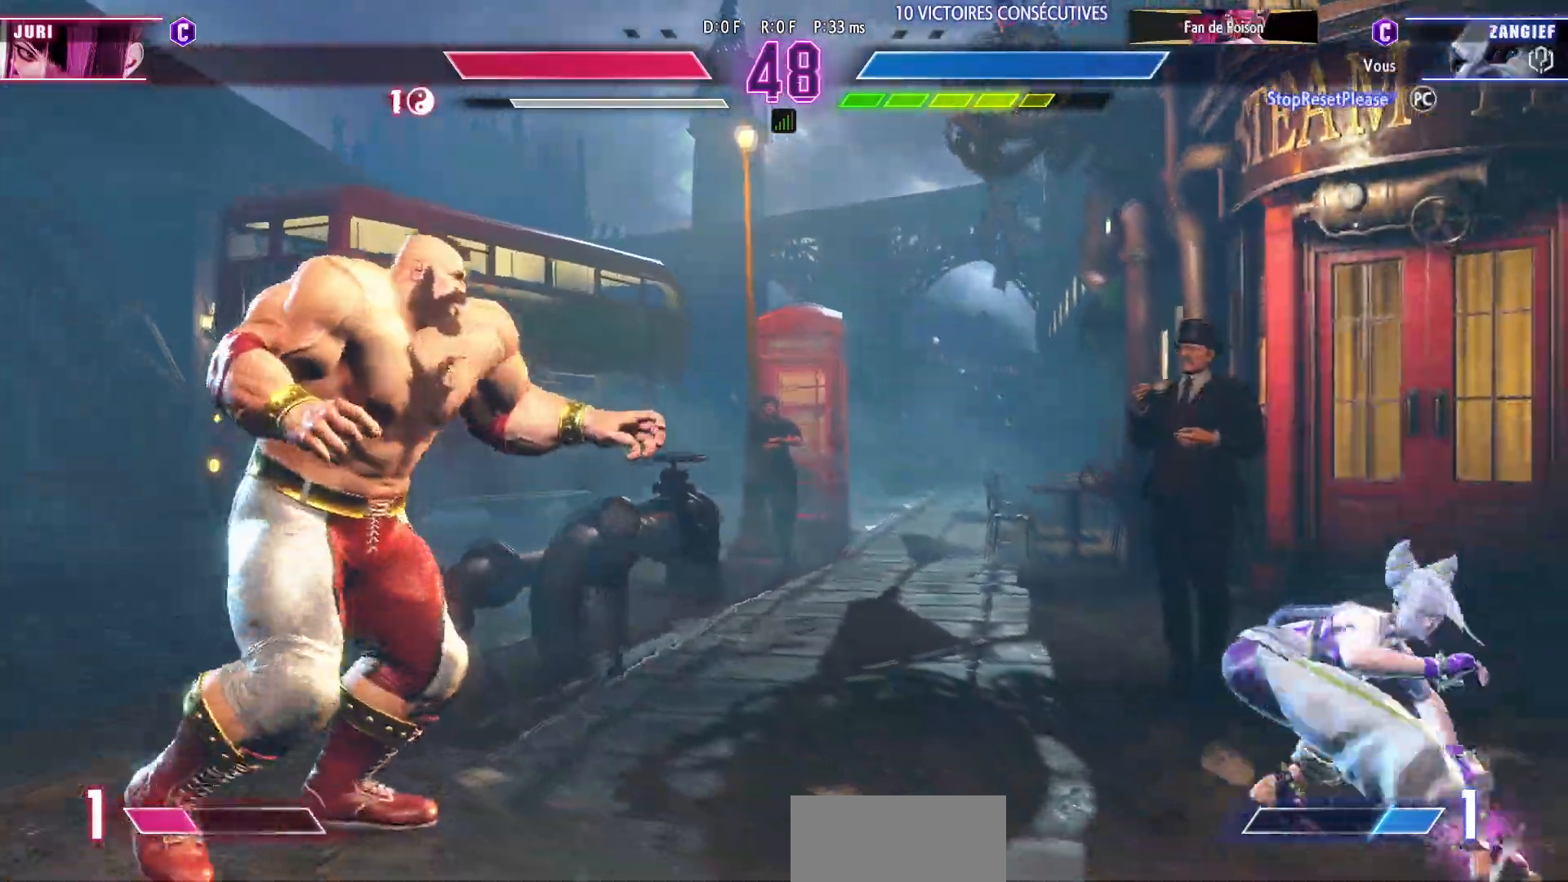
{"buttons": [], "left_stick": "left", "events": [[183, "left_stick", "left"], [333, "R1", "down"], [333, "R2", "down"], [467, "R1", "up"], [467, "R2", "up"]]}
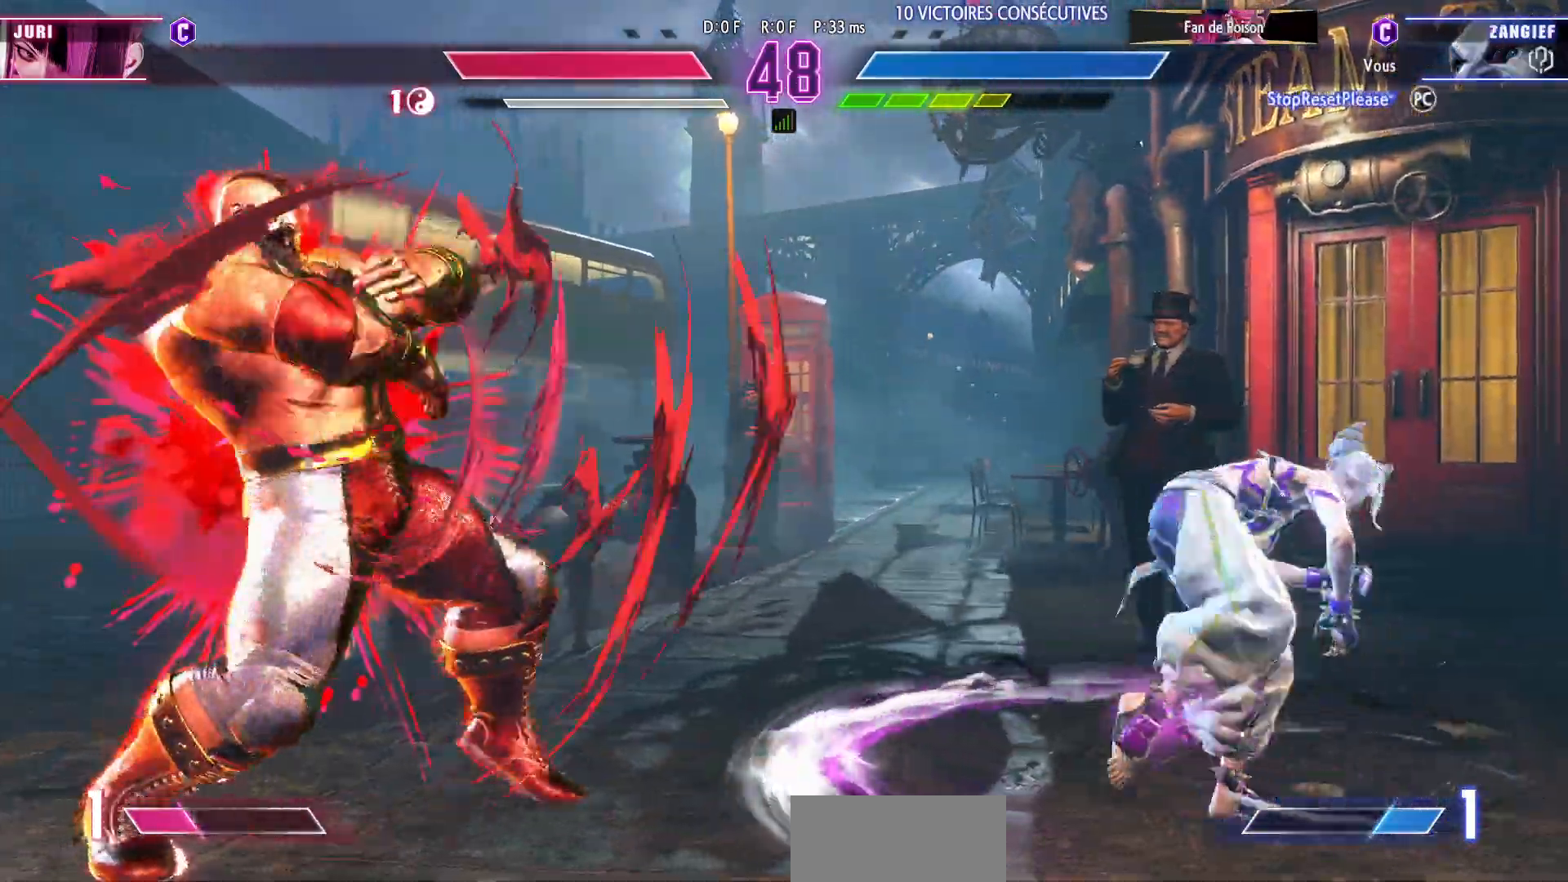
{"buttons": [], "left_stick": "left", "events": []}
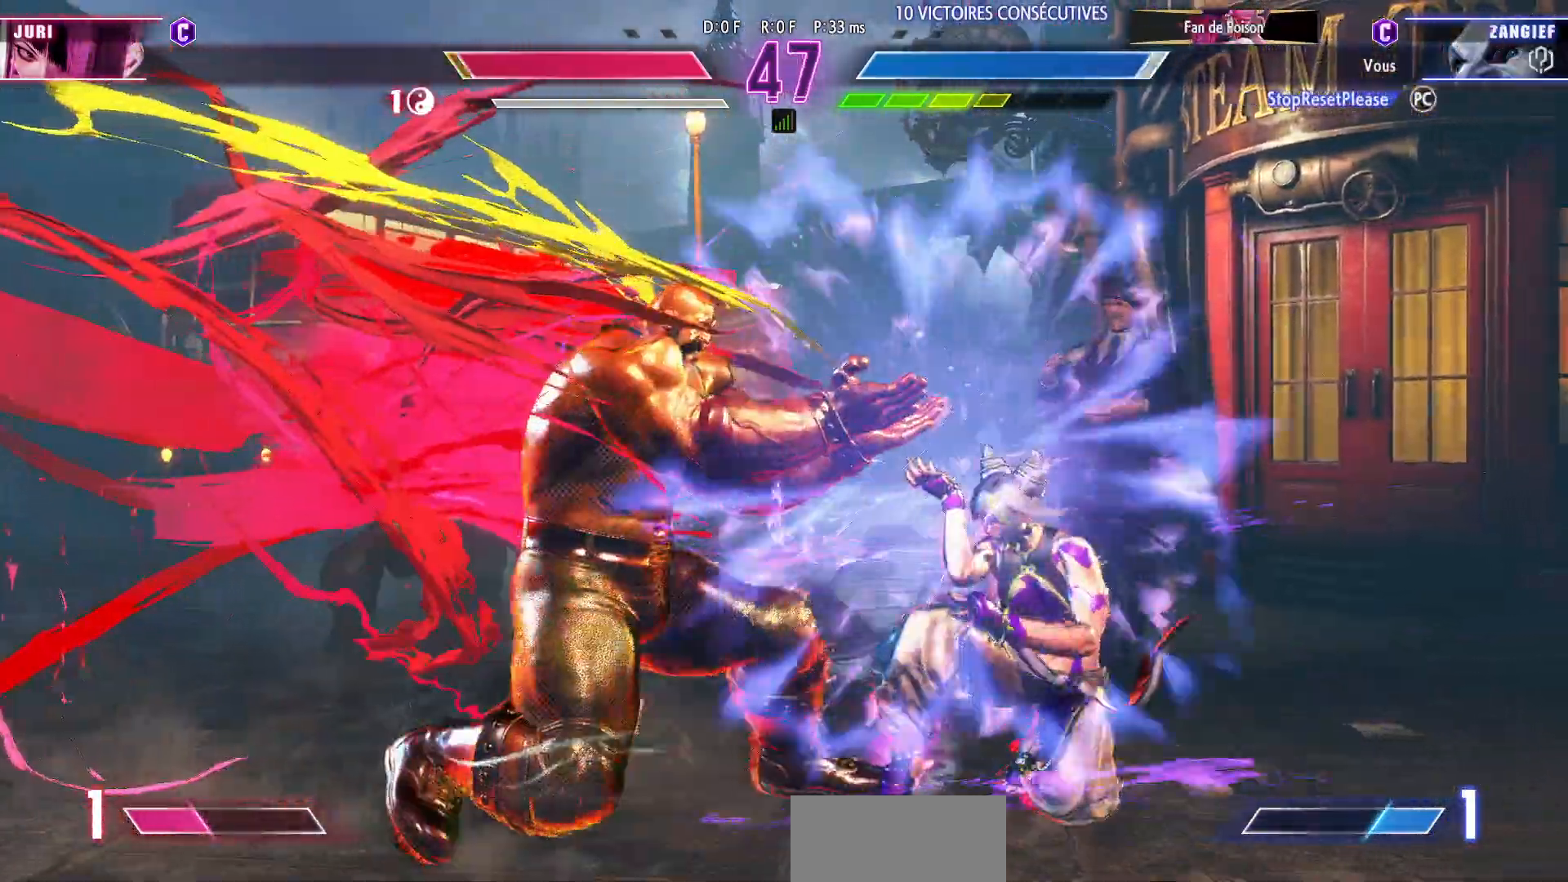
{"buttons": [], "left_stick": "center", "events": [[150, "left_stick", "center"]]}